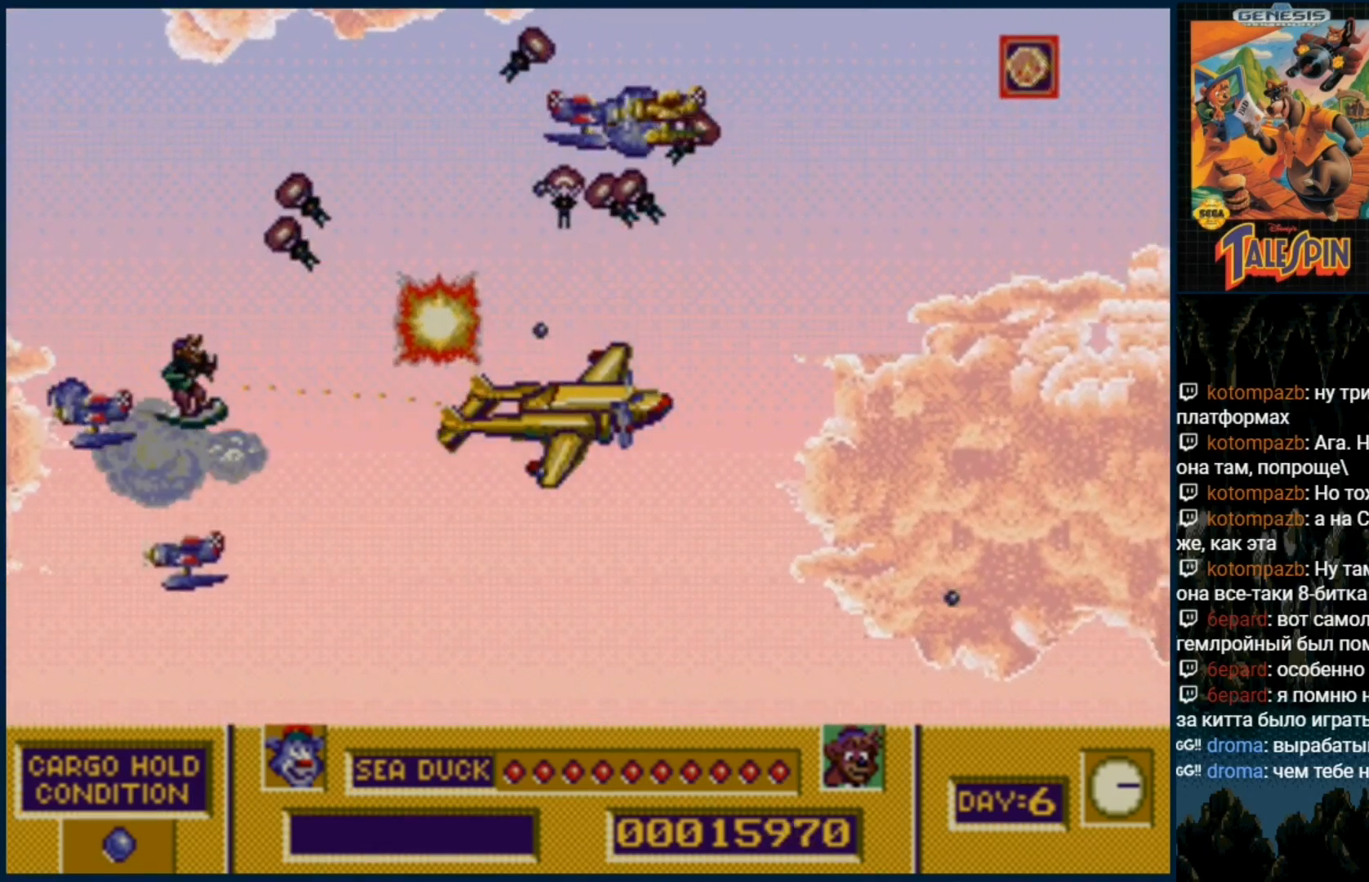
Gameplay with a controller (Xbox layout); each line is a JSON object with the inputs held at the frame after it (dt_ms = milliseconds from this image to that frame). "events" lists button and stick changes between this image and that frame as [ms after this image, input, new state], when the widget could be followed in between. Not read: DPAD_DOWN L1 L2 L3 R1 R2 R3.
{"dt_ms": 500, "buttons": ["B"], "events": [[17, "B", "up"], [100, "B", "down"], [183, "B", "up"], [283, "B", "down"], [400, "B", "up"], [500, "B", "down"]]}
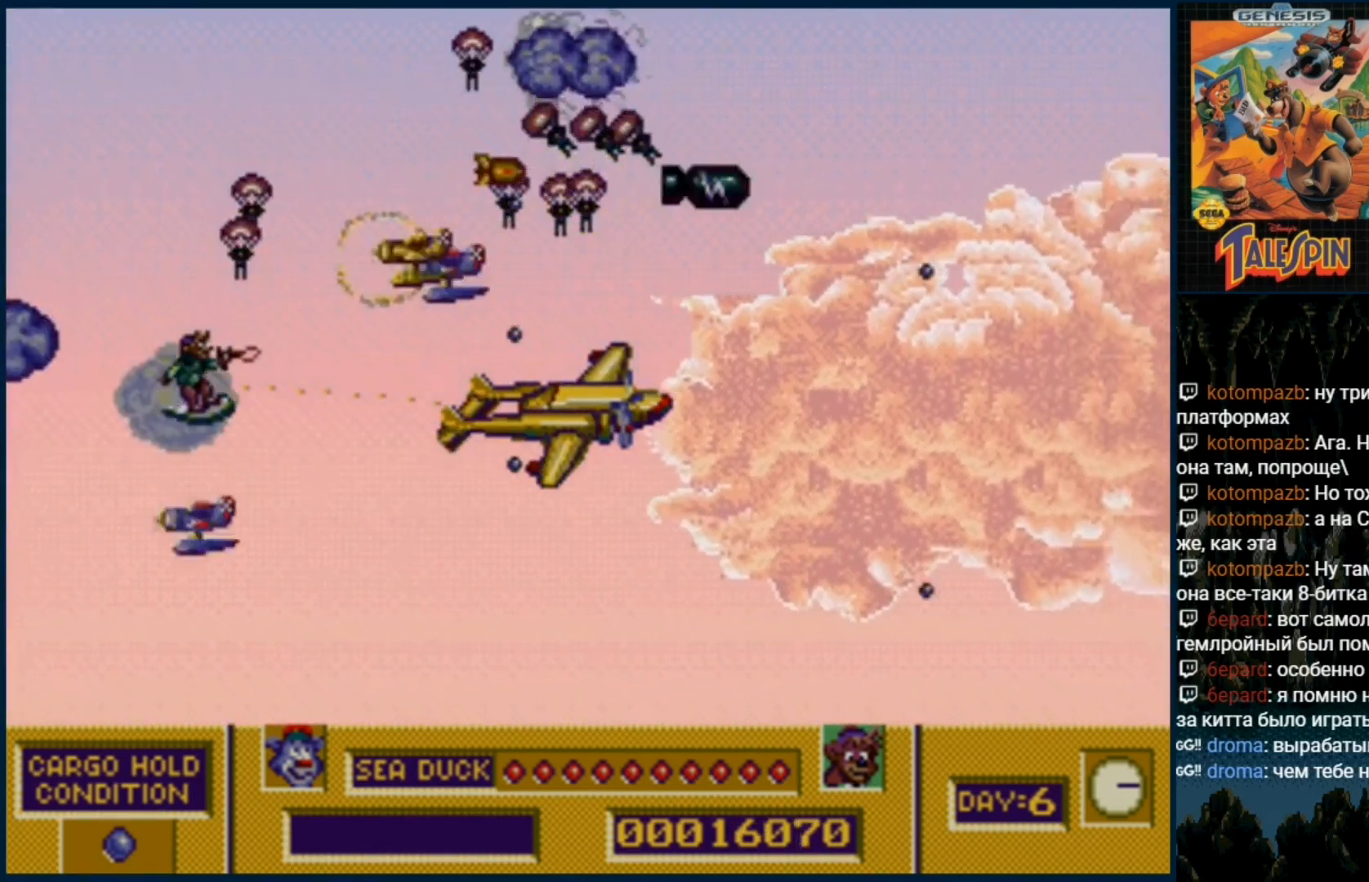
{"dt_ms": 500, "buttons": [], "events": [[83, "B", "up"], [183, "B", "down"], [267, "B", "up"], [383, "B", "down"], [450, "B", "up"]]}
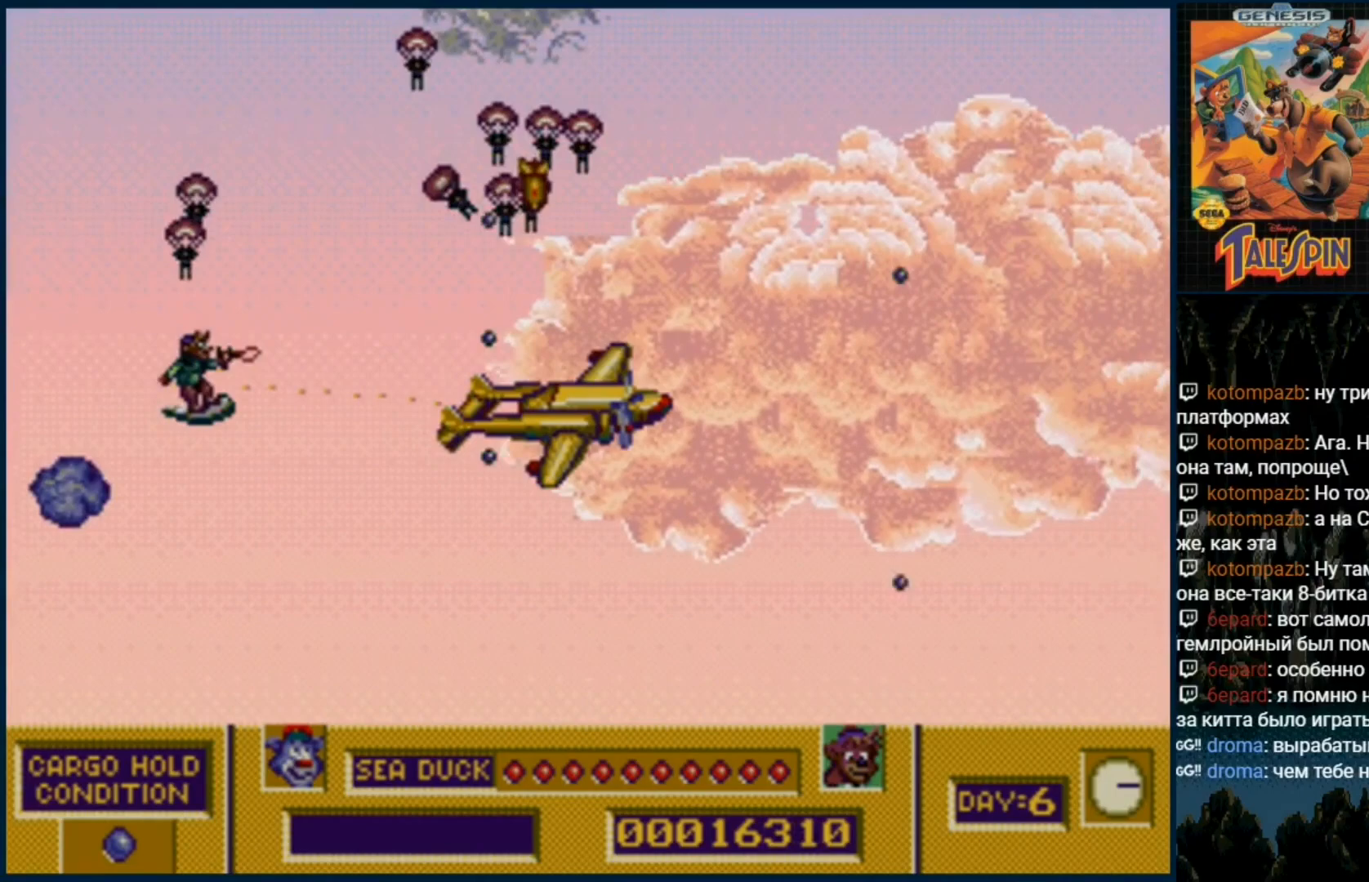
{"dt_ms": 500, "buttons": [], "events": [[100, "B", "down"], [167, "B", "up"]]}
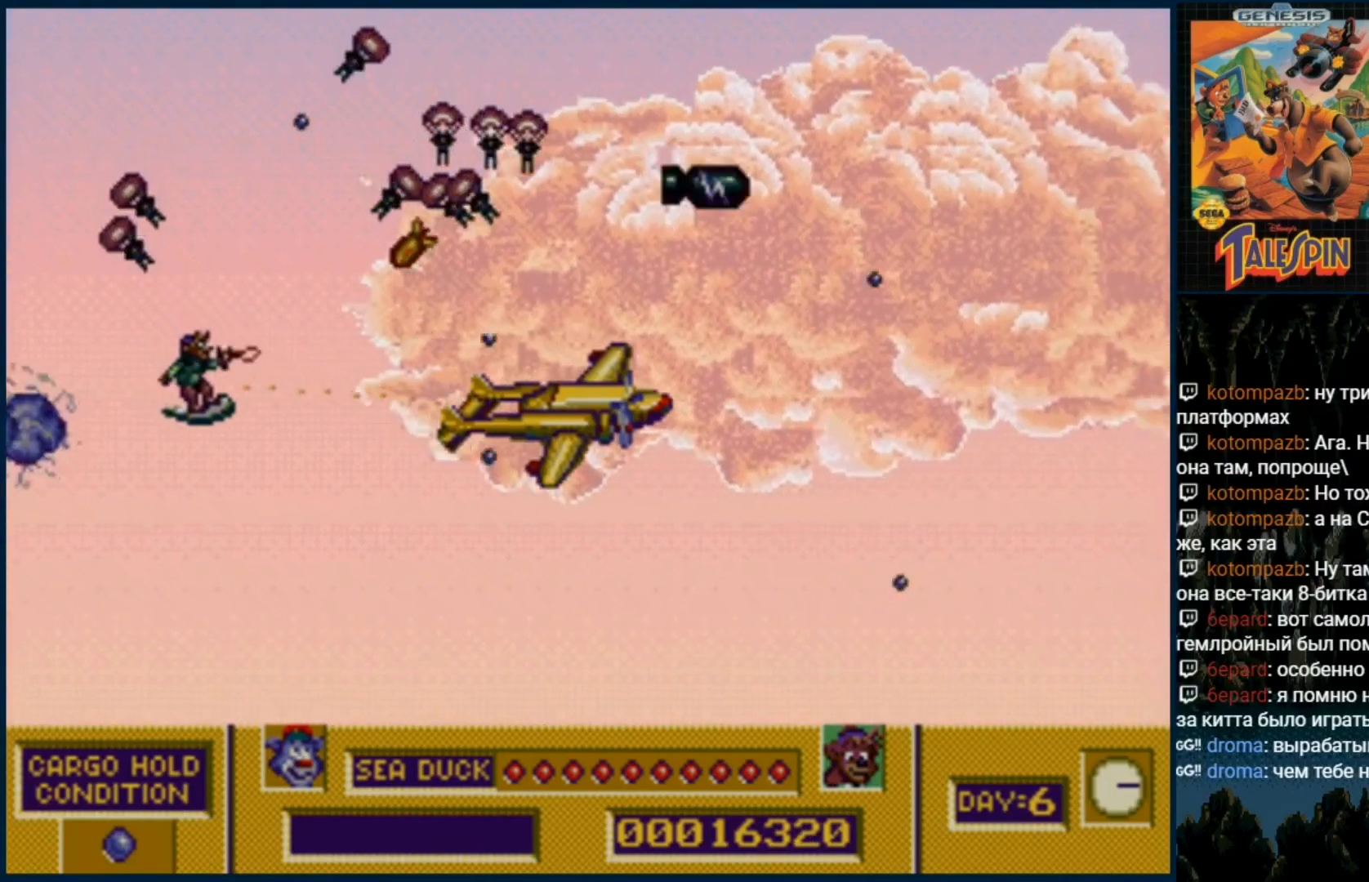
{"dt_ms": 500, "buttons": [], "events": []}
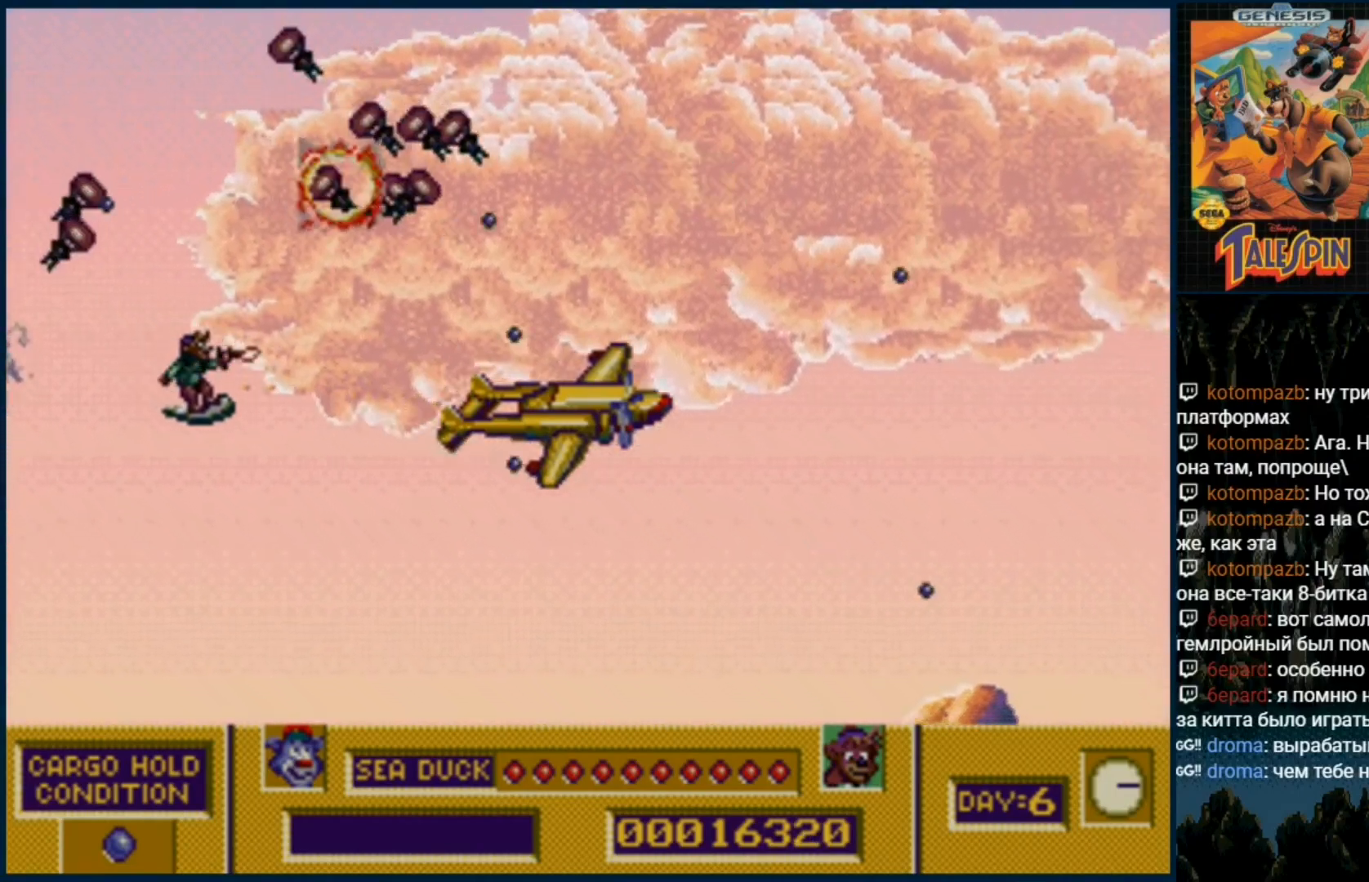
{"dt_ms": 500, "buttons": ["C", "DPAD_UP"], "events": [[367, "DPAD_UP", "down"], [467, "C", "down"]]}
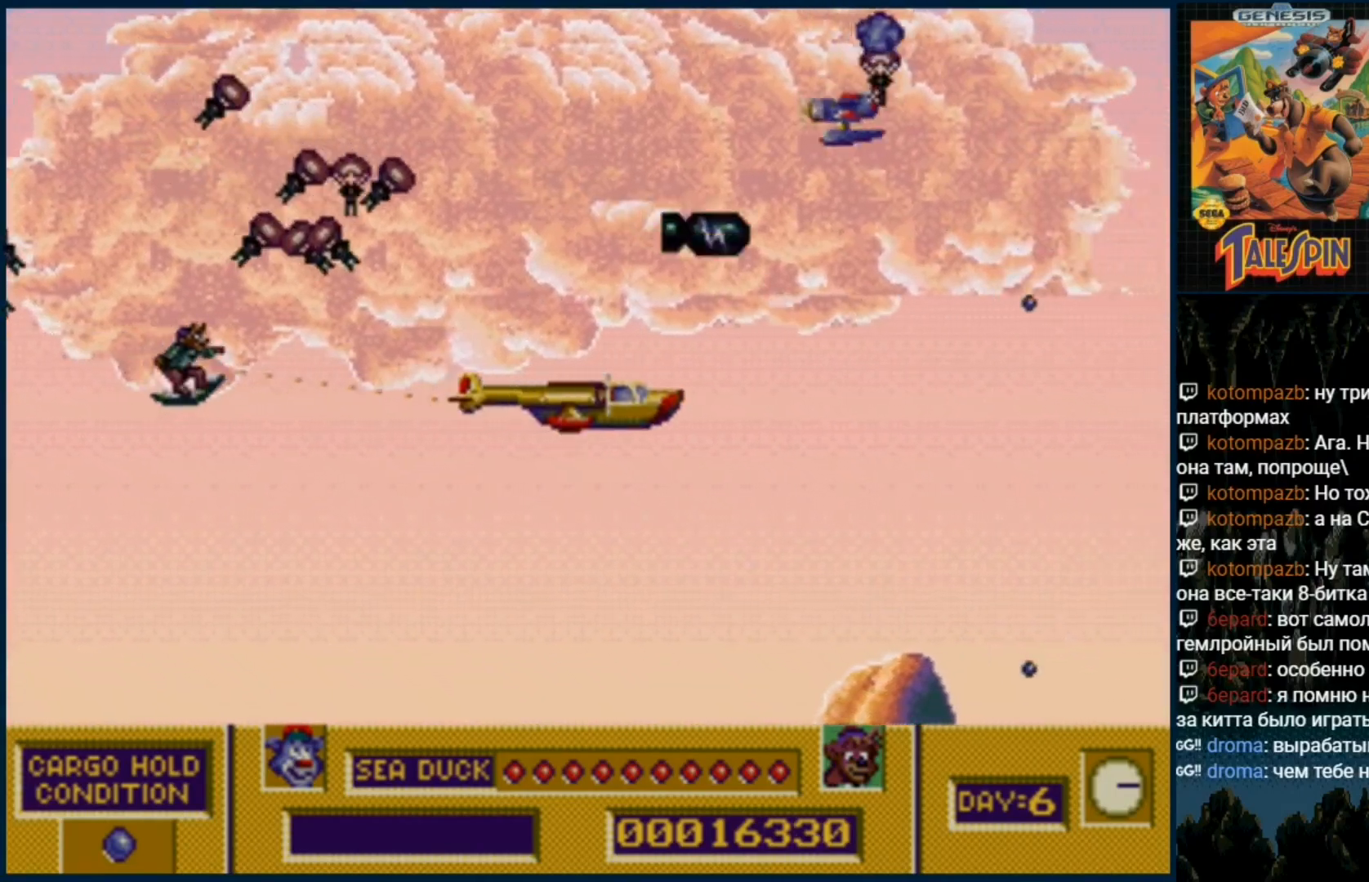
{"dt_ms": 500, "buttons": ["B", "C", "DPAD_UP"], "events": [[83, "C", "up"], [133, "C", "down"], [267, "C", "up"], [300, "B", "down"], [300, "C", "down"], [400, "B", "up"], [417, "C", "up"], [467, "B", "down"], [483, "C", "down"]]}
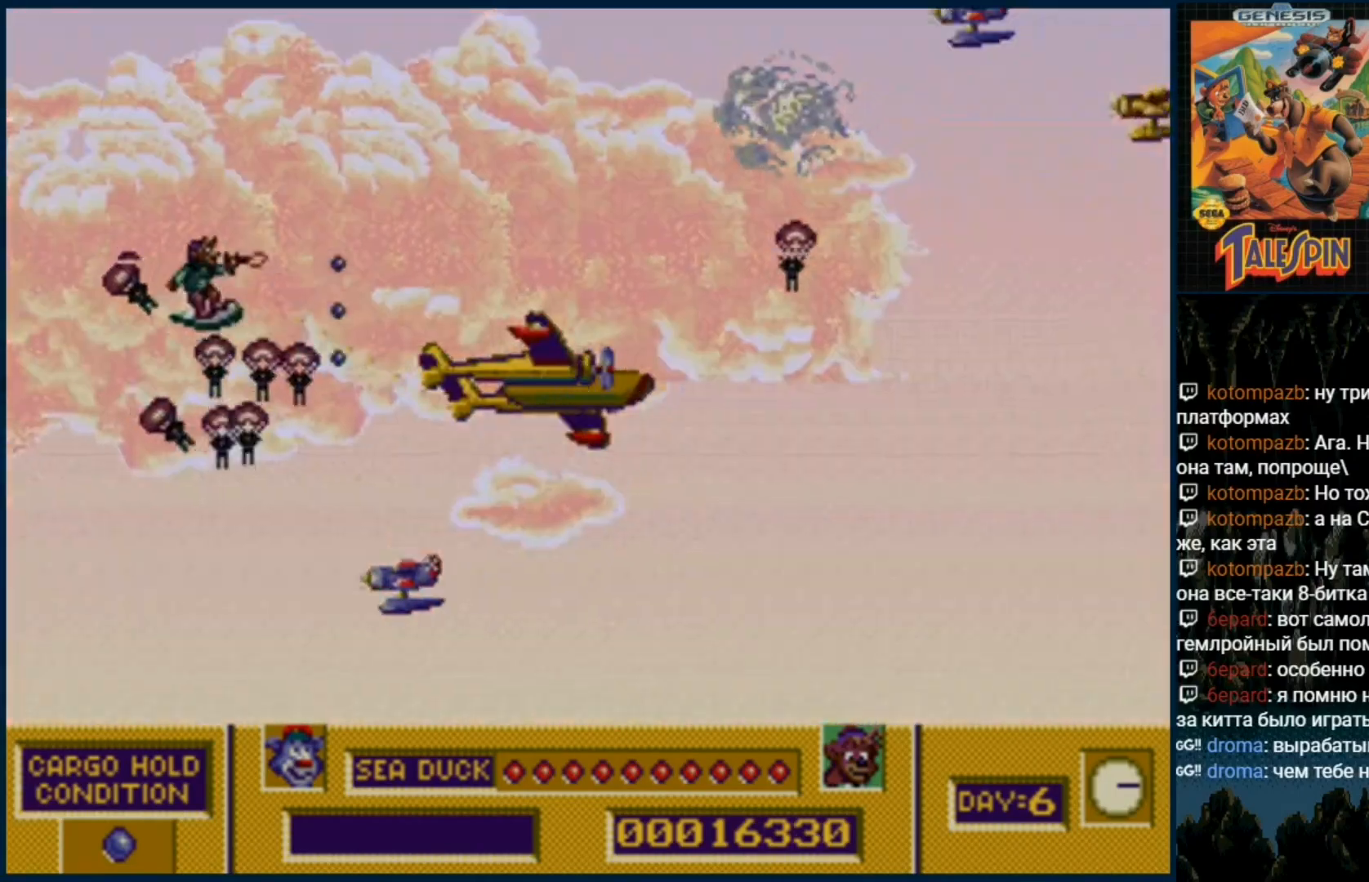
{"dt_ms": 500, "buttons": ["B", "C", "DPAD_UP"], "events": [[83, "B", "up"], [83, "C", "up"], [317, "C", "down"], [400, "C", "up"], [500, "B", "down"], [500, "C", "down"]]}
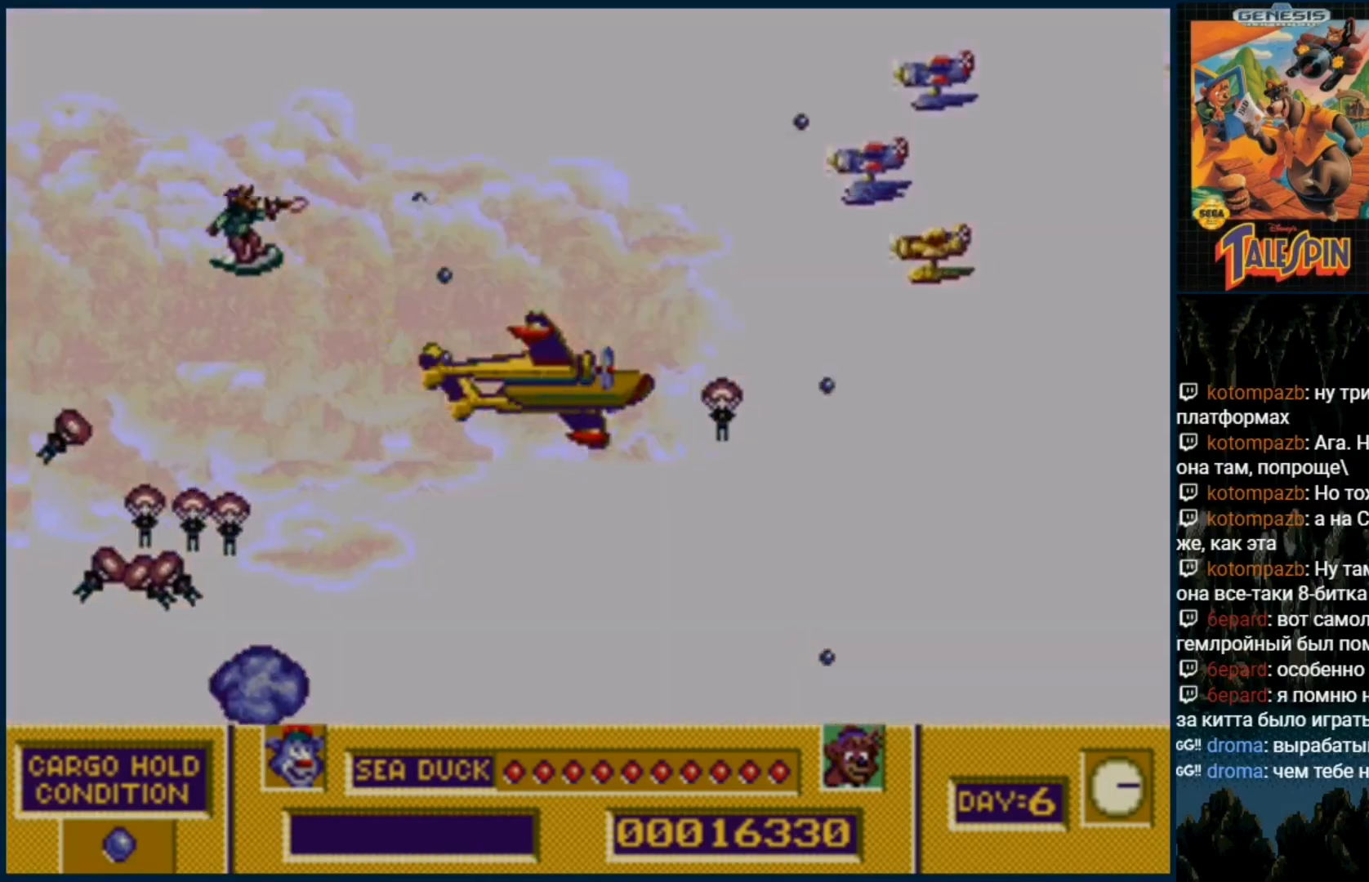
{"dt_ms": 500, "buttons": ["DPAD_UP"], "events": [[83, "C", "up"], [100, "B", "up"], [183, "B", "down"], [200, "C", "down"], [283, "B", "up"], [283, "C", "up"], [350, "B", "down"], [350, "C", "down"], [450, "B", "up"], [450, "C", "up"]]}
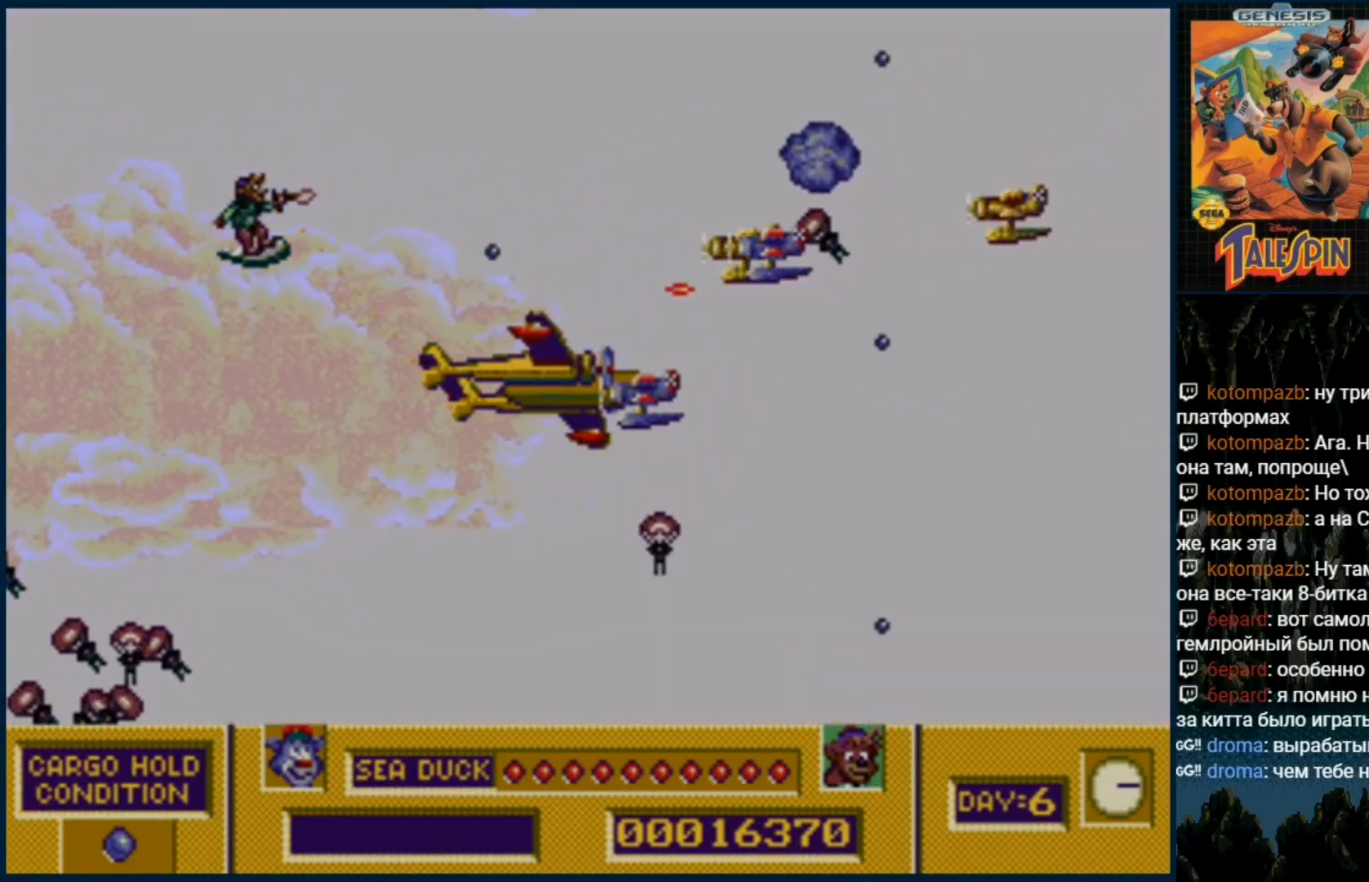
{"dt_ms": 500, "buttons": ["DPAD_UP"], "events": [[17, "B", "down"], [50, "C", "down"], [133, "B", "up"], [133, "C", "up"], [200, "B", "down"], [200, "C", "down"], [267, "B", "up"], [300, "C", "up"], [367, "B", "down"], [367, "C", "down"], [450, "B", "up"], [450, "C", "up"]]}
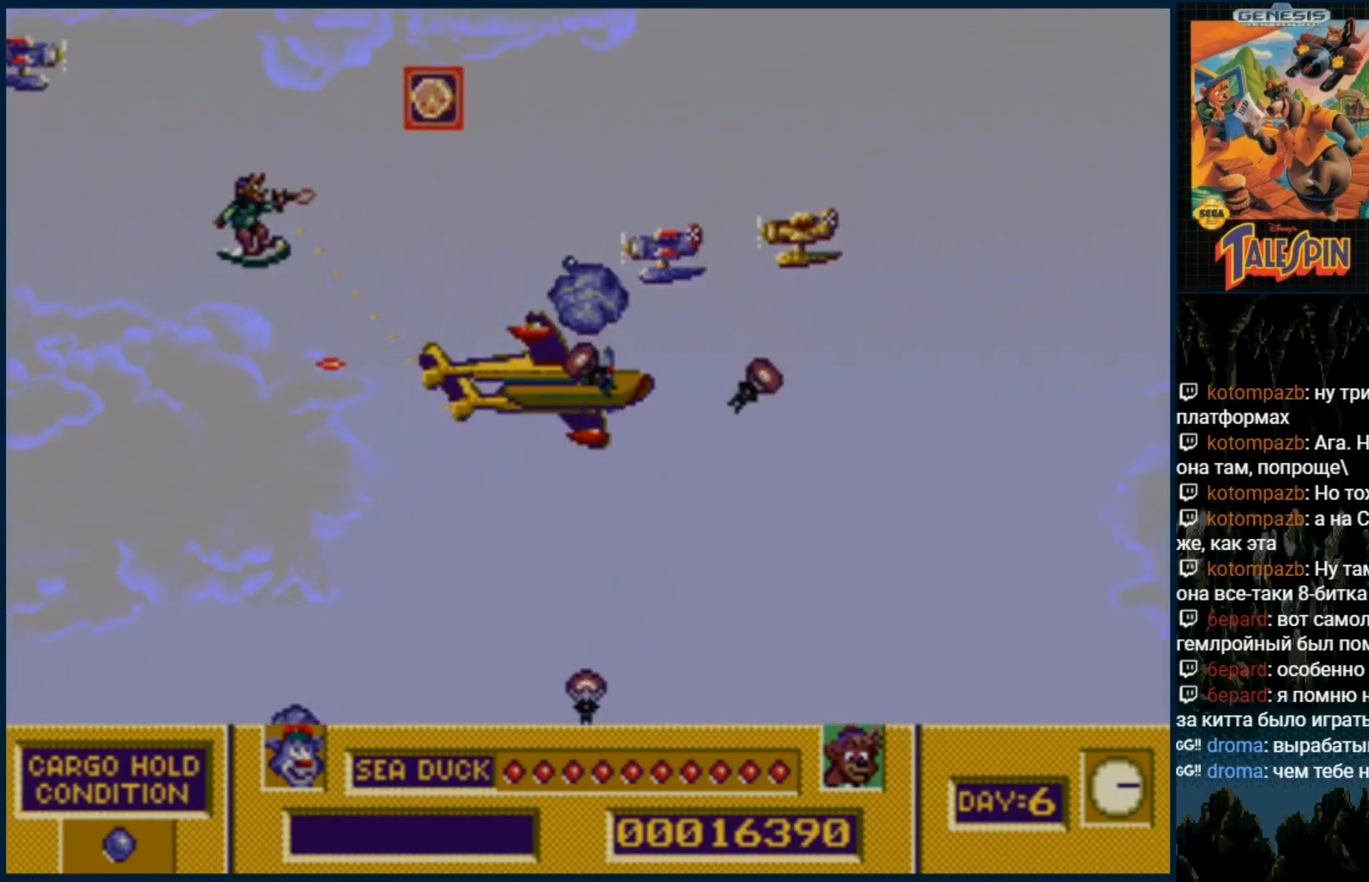
{"dt_ms": 500, "buttons": ["C"], "events": [[50, "B", "down"], [50, "C", "down"], [133, "B", "up"], [150, "C", "up"], [233, "B", "down"], [233, "C", "down"], [317, "B", "up"], [350, "C", "up"], [383, "DPAD_UP", "up"], [433, "B", "down"], [433, "C", "down"], [500, "B", "up"]]}
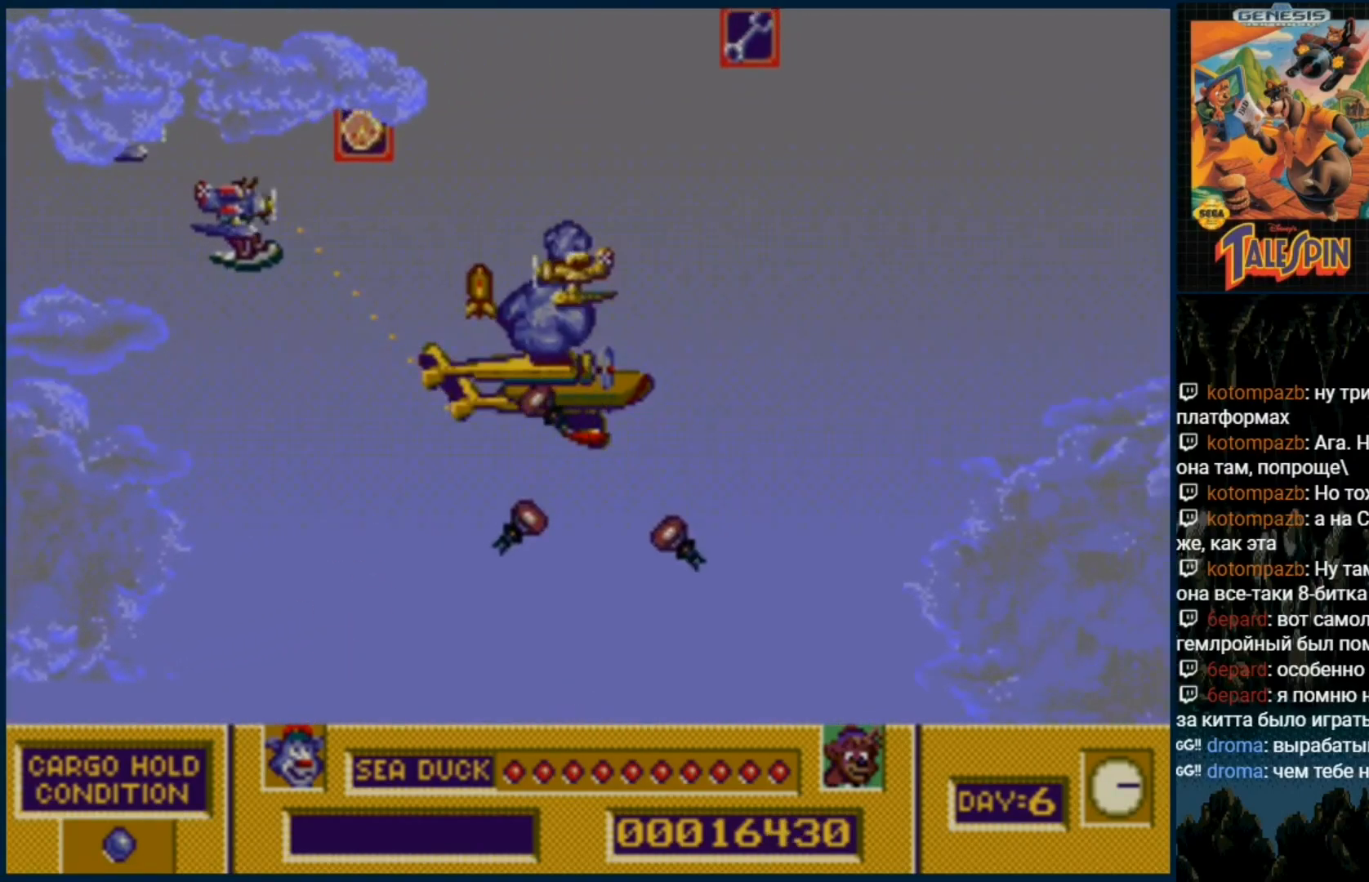
{"dt_ms": 500, "buttons": ["B", "C"], "events": [[17, "C", "up"], [83, "B", "down"], [83, "C", "down"], [167, "B", "up"], [200, "C", "up"], [267, "B", "down"], [267, "C", "down"], [367, "B", "up"], [367, "C", "up"], [433, "B", "down"], [483, "C", "down"]]}
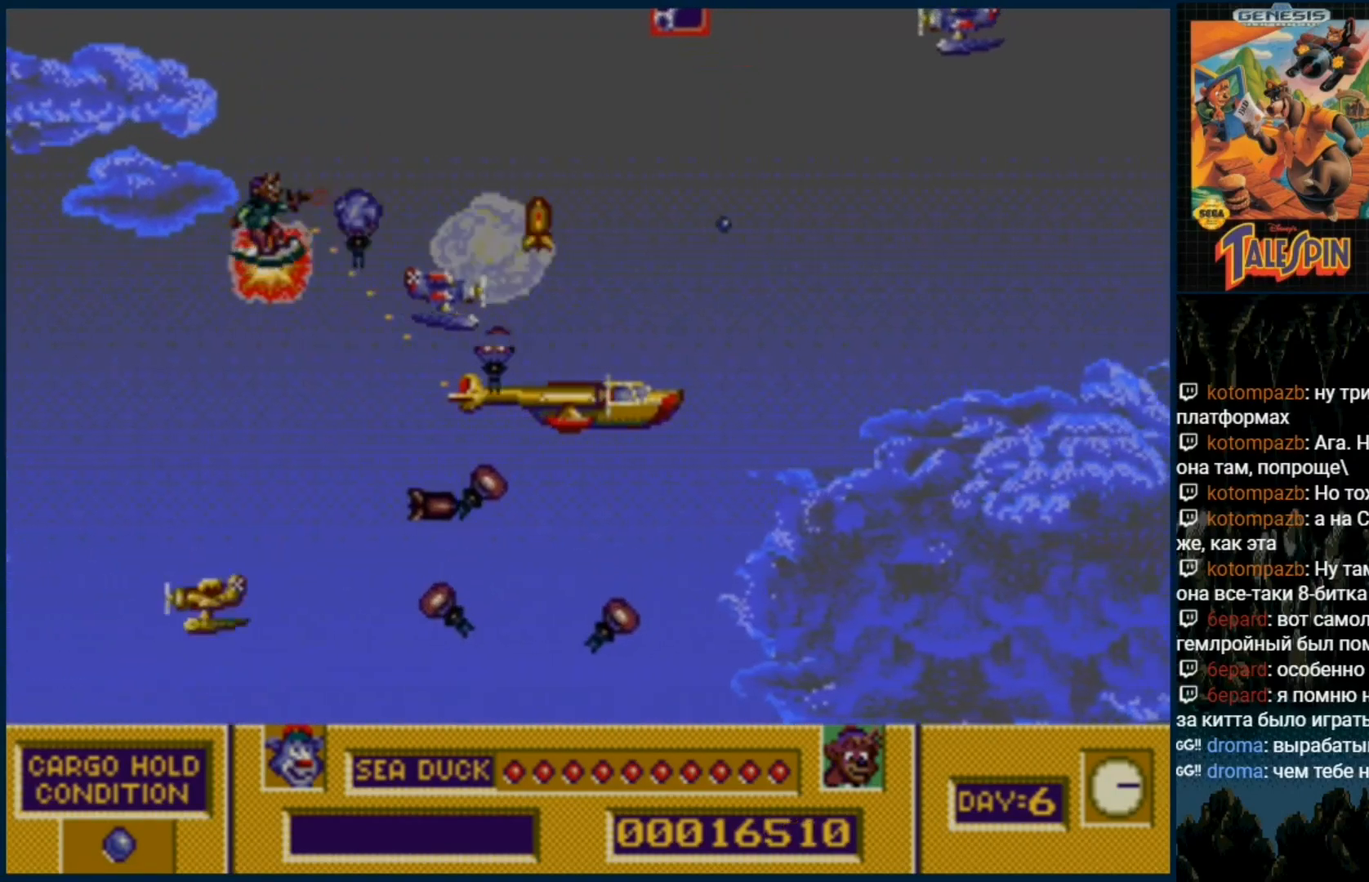
{"dt_ms": 500, "buttons": ["B", "C", "DPAD_UP"], "events": [[17, "DPAD_UP", "down"], [50, "B", "up"], [50, "C", "up"], [117, "B", "down"], [117, "C", "down"], [200, "B", "up"], [233, "C", "up"], [300, "B", "down"], [300, "C", "down"], [383, "B", "up"], [383, "C", "up"], [483, "B", "down"], [500, "C", "down"]]}
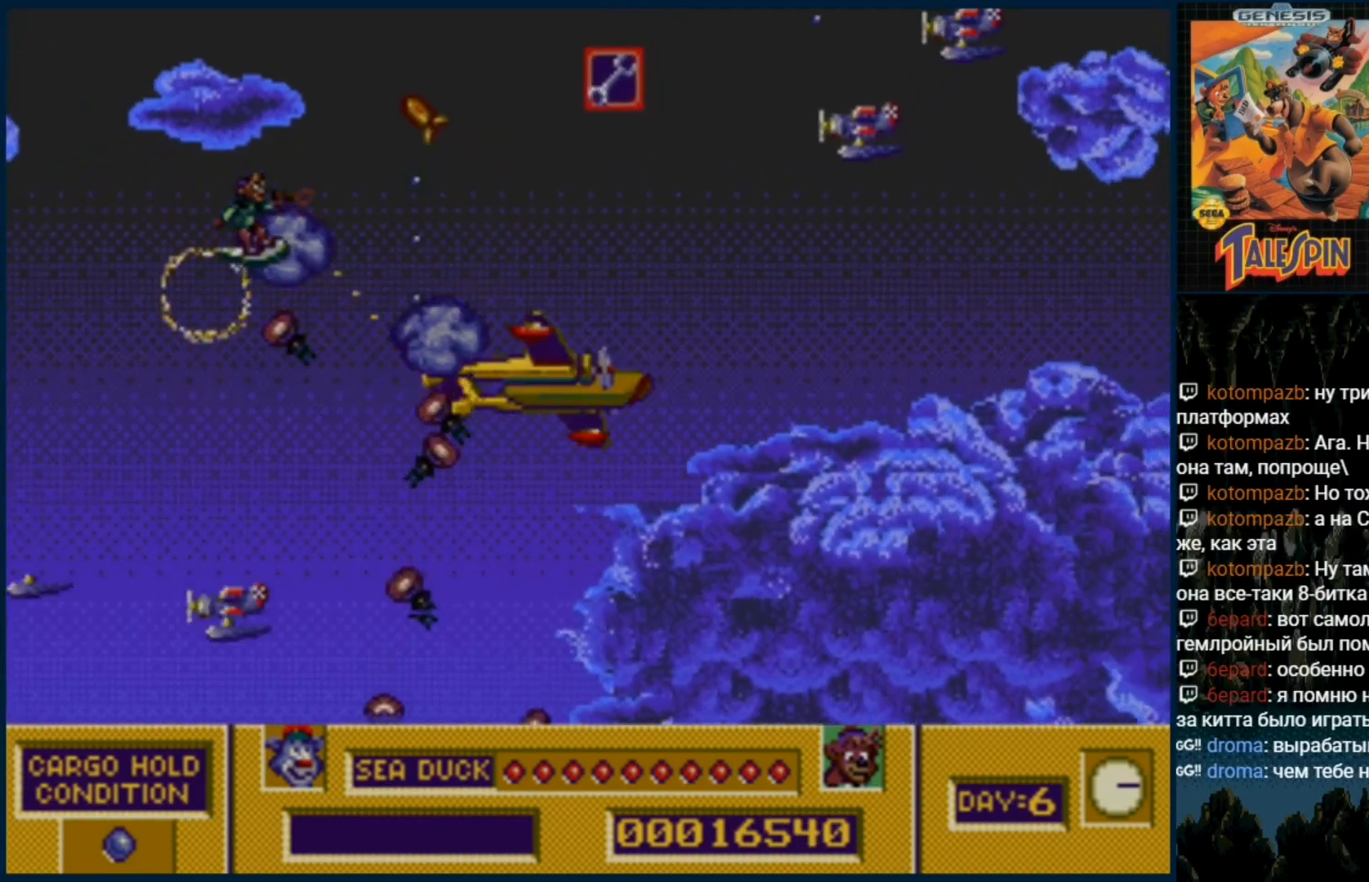
{"dt_ms": 1000, "buttons": ["B", "C"]}
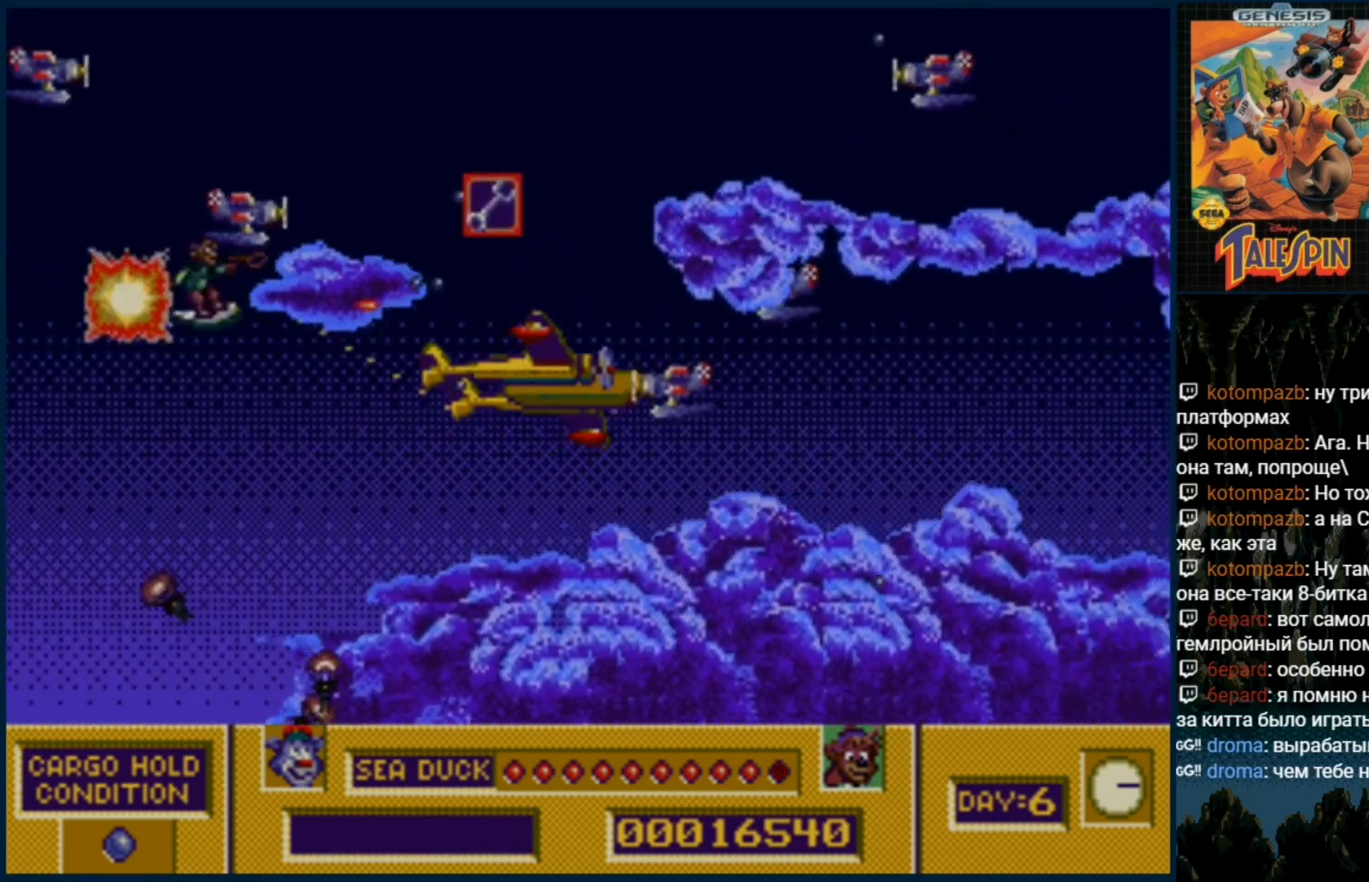
{"dt_ms": 500, "buttons": ["DPAD_UP"], "events": [[17, "B", "up"], [17, "C", "up"], [100, "B", "down"], [100, "C", "down"], [217, "B", "up"], [233, "C", "up"], [317, "B", "down"], [317, "C", "down"], [400, "B", "up"], [400, "C", "up"], [483, "DPAD_UP", "down"]]}
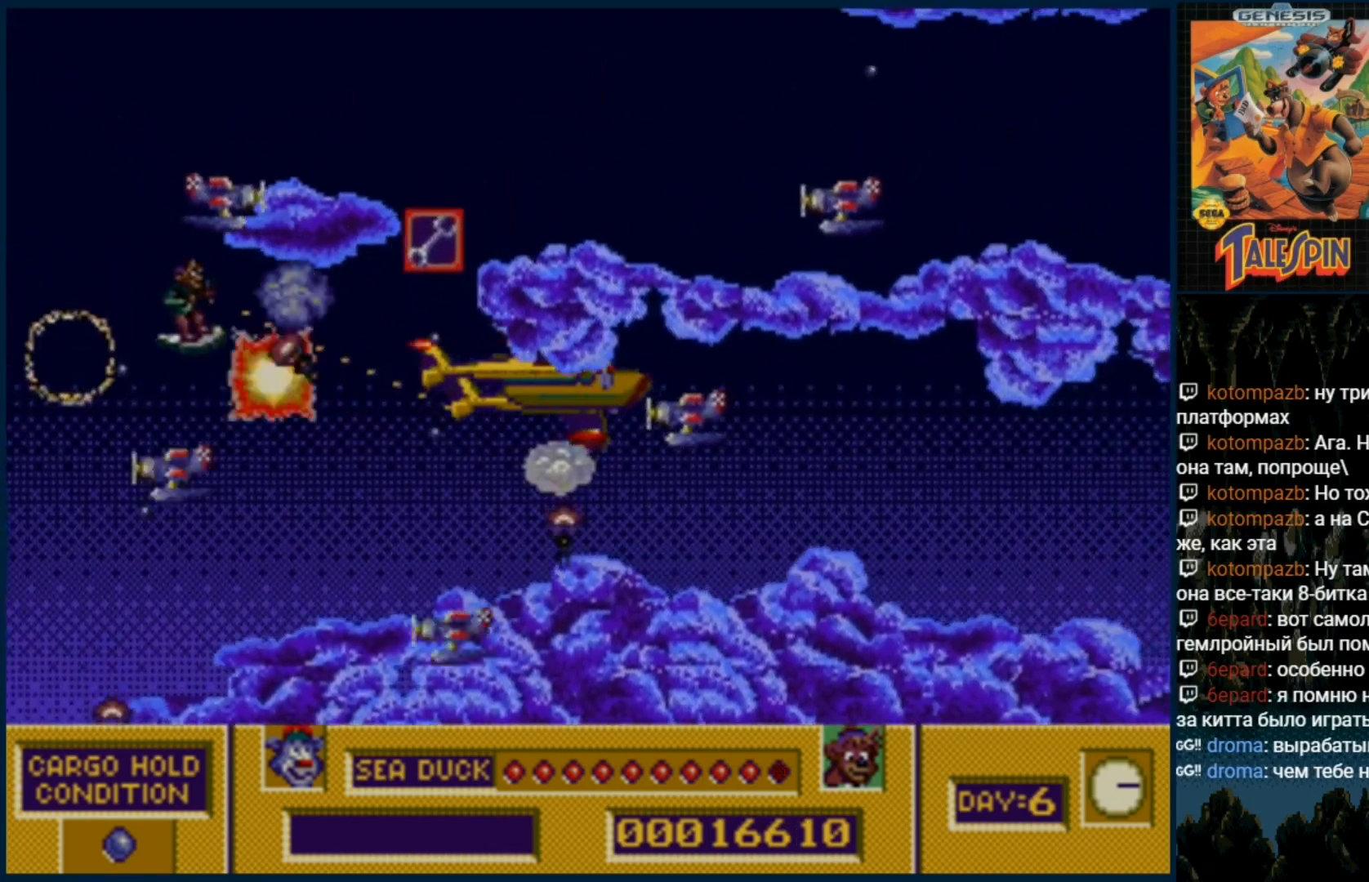
{"dt_ms": 500, "buttons": [], "events": [[17, "B", "down"], [17, "C", "down"], [83, "B", "up"], [83, "C", "up"], [183, "B", "down"], [183, "C", "down"], [283, "B", "up"], [283, "C", "up"], [300, "DPAD_UP", "up"], [367, "B", "down"], [367, "C", "down"], [433, "B", "up"], [450, "C", "up"]]}
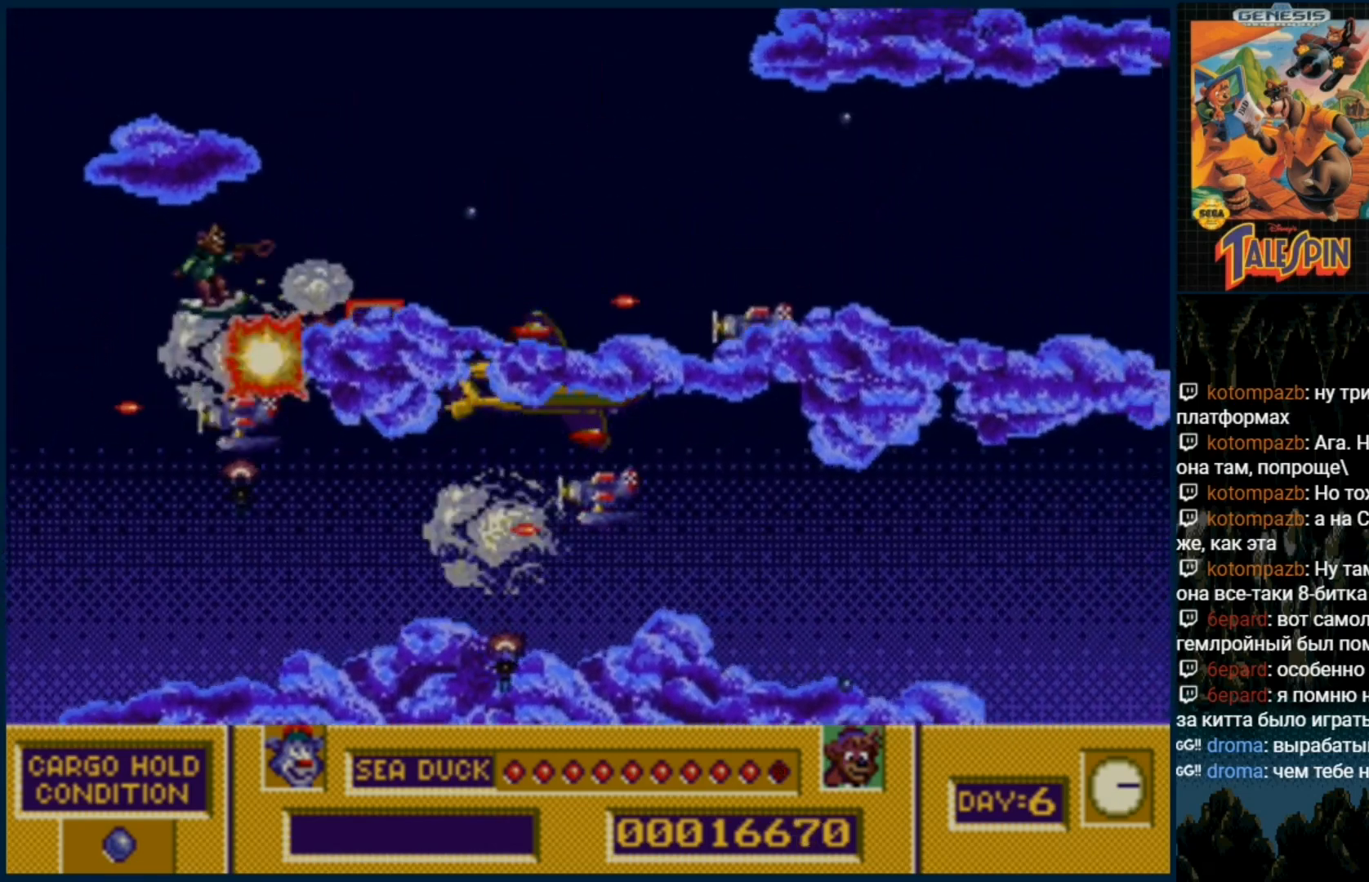
{"dt_ms": 500, "buttons": ["C"], "events": [[50, "B", "down"], [50, "C", "down"], [133, "B", "up"], [133, "C", "up"], [217, "C", "down"], [233, "B", "down"], [317, "B", "up"], [317, "C", "up"], [433, "C", "down"], [450, "B", "down"], [500, "B", "up"]]}
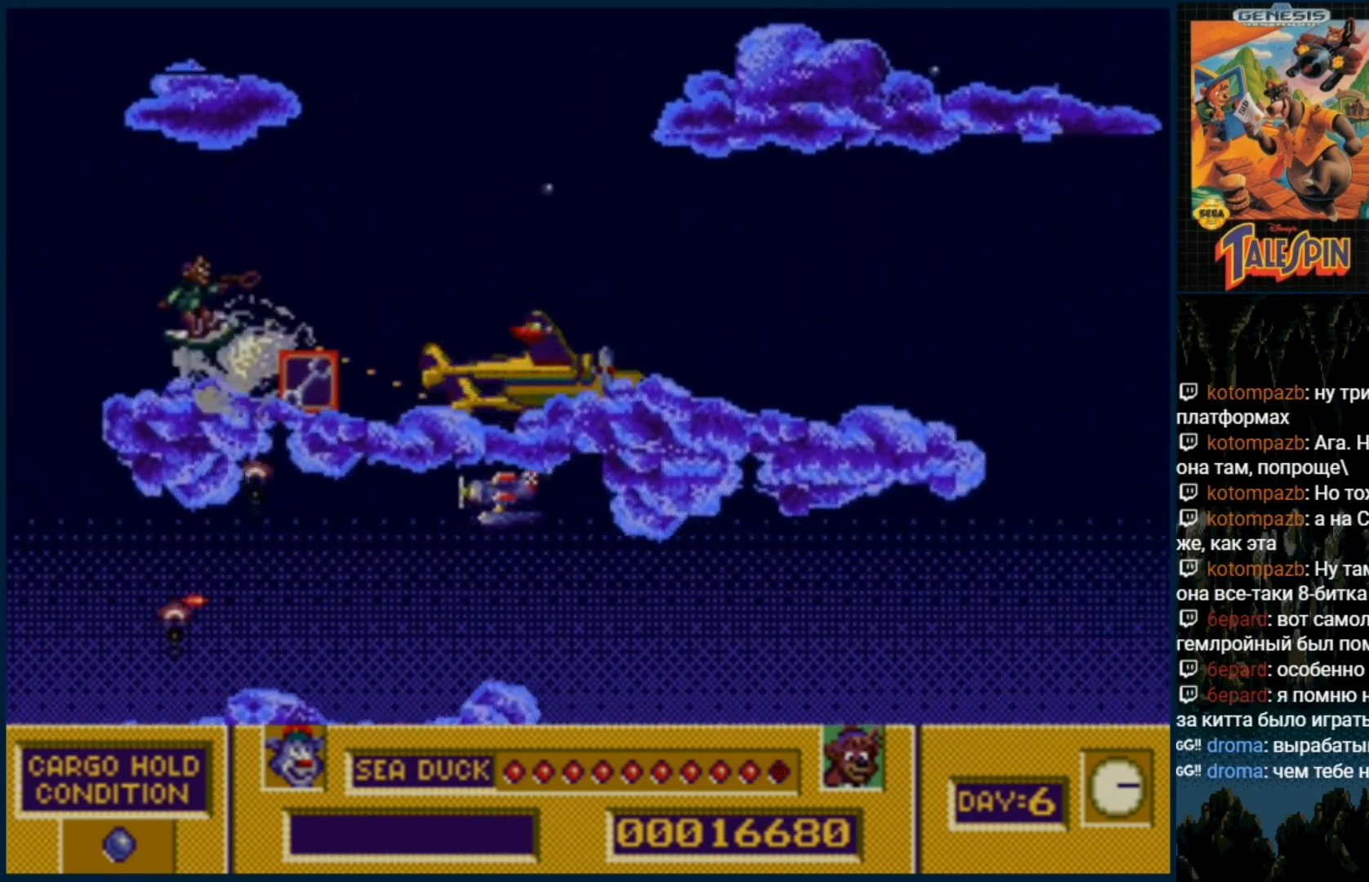
{"dt_ms": 500, "buttons": ["B", "C"], "events": [[33, "C", "up"], [50, "C", "down"], [83, "B", "down"], [200, "B", "up"], [200, "C", "up"], [267, "B", "down"], [267, "C", "down"], [367, "B", "up"], [367, "C", "up"], [400, "B", "down"], [400, "C", "down"]]}
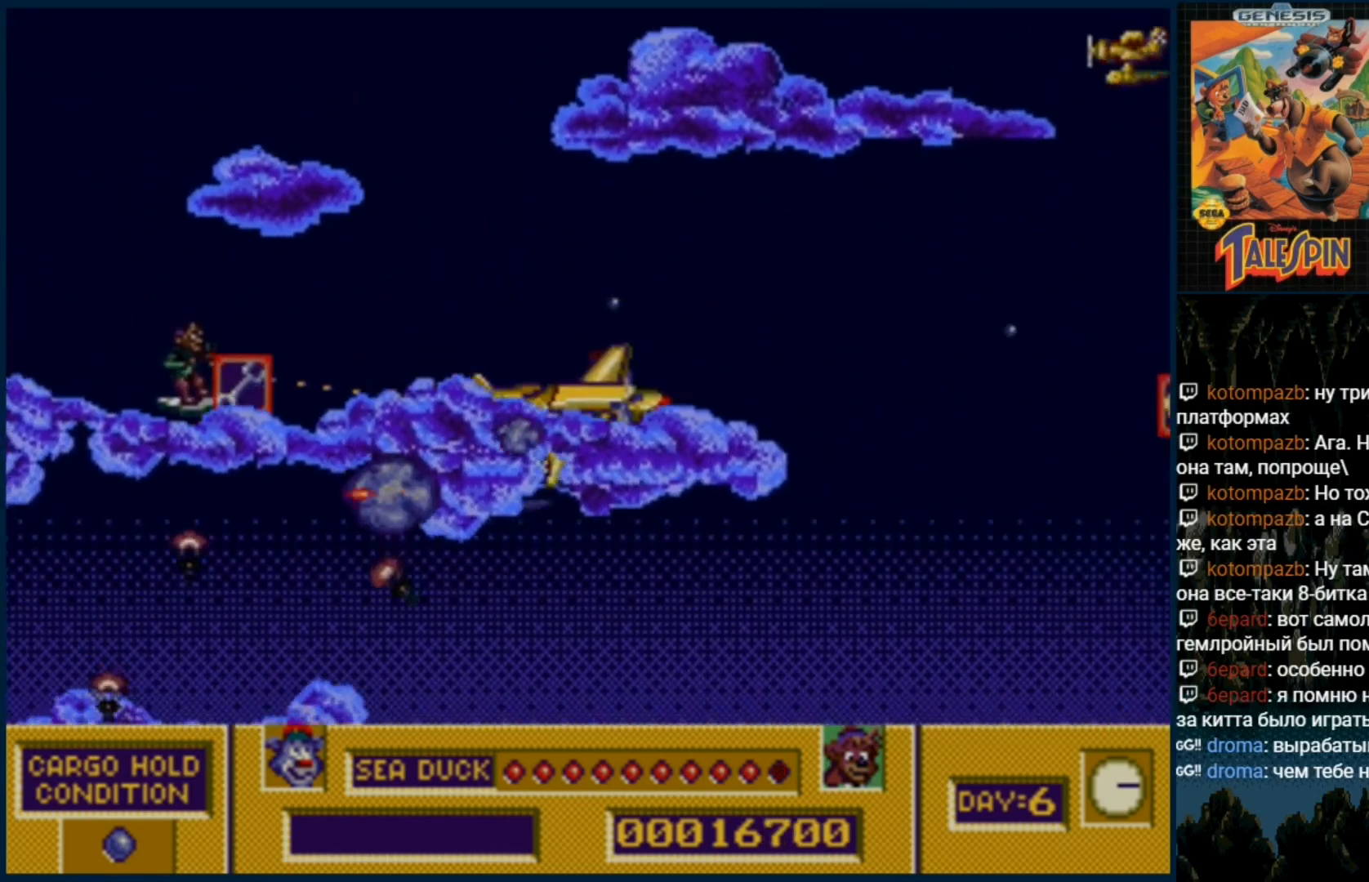
{"dt_ms": 500, "buttons": ["B", "C", "DPAD_UP"], "events": [[17, "B", "up"], [50, "C", "up"], [100, "B", "down"], [100, "C", "down"], [183, "B", "up"], [183, "C", "up"], [250, "B", "down"], [250, "C", "down"], [250, "DPAD_UP", "down"], [350, "B", "up"], [350, "C", "up"], [433, "B", "down"], [433, "C", "down"]]}
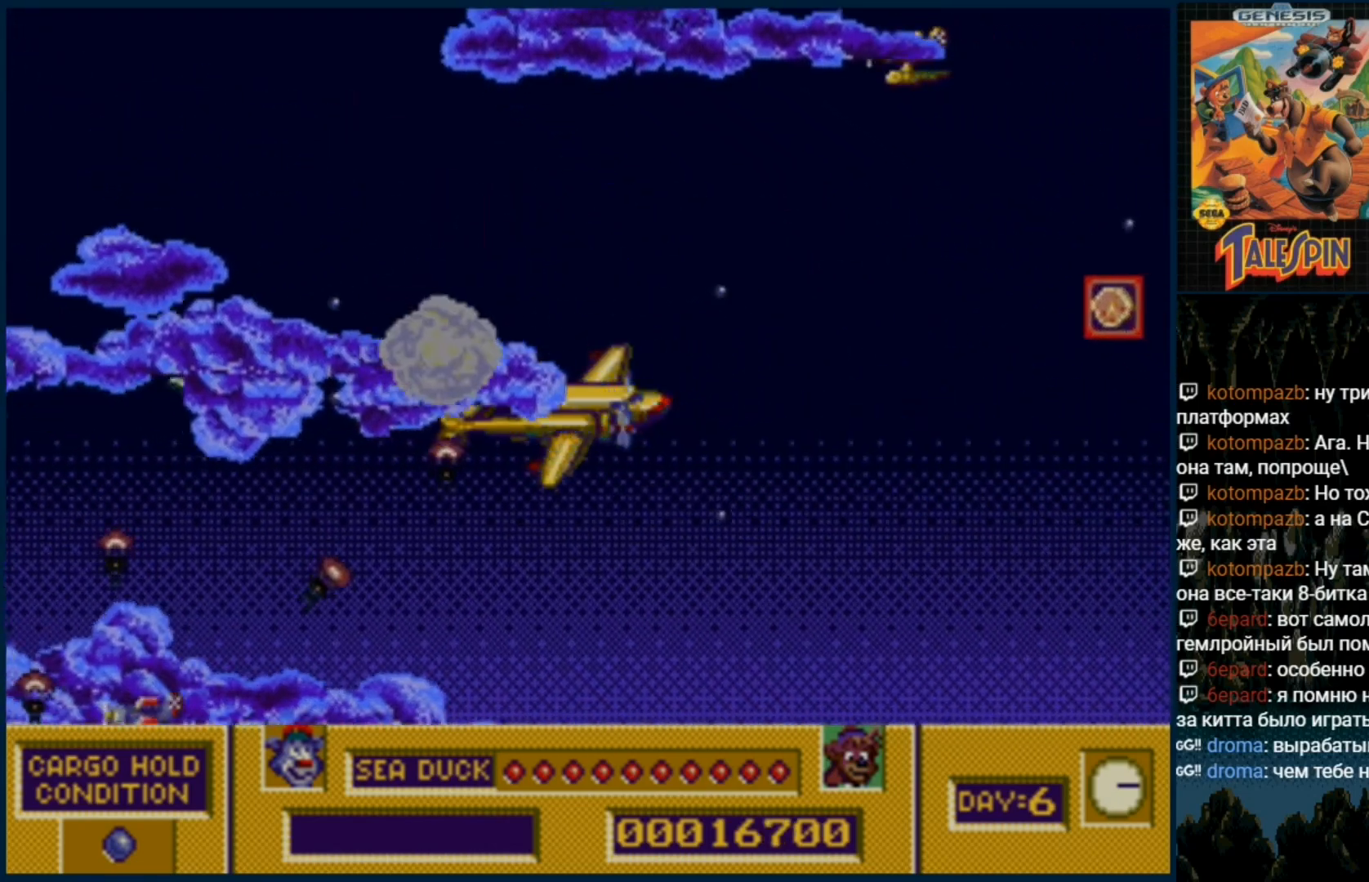
{"dt_ms": 500, "buttons": ["B", "C"], "events": [[33, "B", "up"], [33, "C", "up"], [117, "B", "down"], [117, "C", "down"], [117, "DPAD_UP", "up"], [250, "B", "up"], [250, "C", "up"], [300, "B", "down"], [350, "C", "down"], [400, "B", "up"], [400, "C", "up"], [467, "B", "down"], [467, "C", "down"]]}
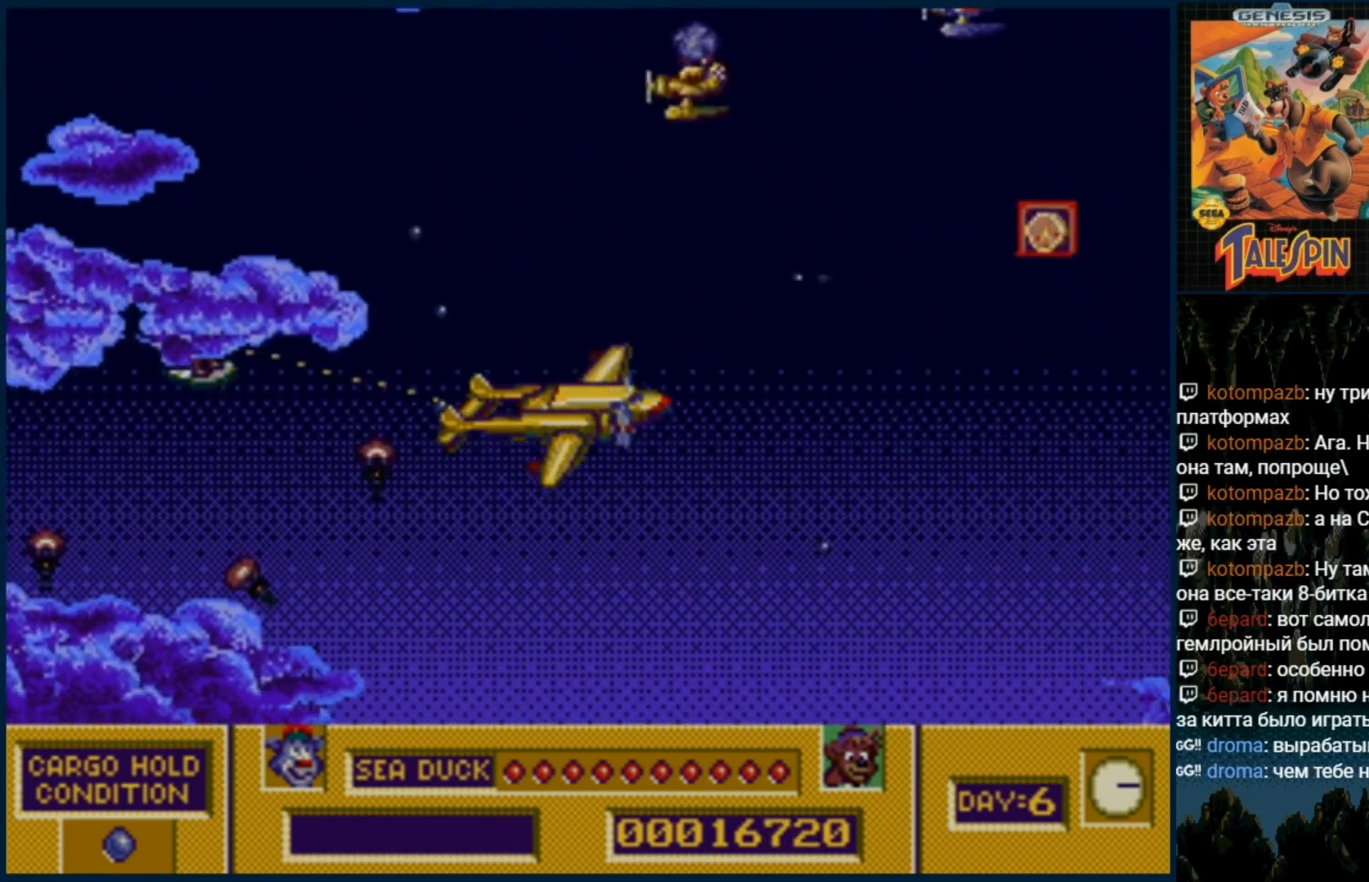
{"dt_ms": 500, "buttons": [], "events": [[67, "B", "up"], [67, "C", "up"], [150, "B", "down"], [150, "C", "down"], [267, "B", "up"], [267, "C", "up"], [350, "B", "down"], [350, "C", "down"], [450, "B", "up"], [483, "C", "up"]]}
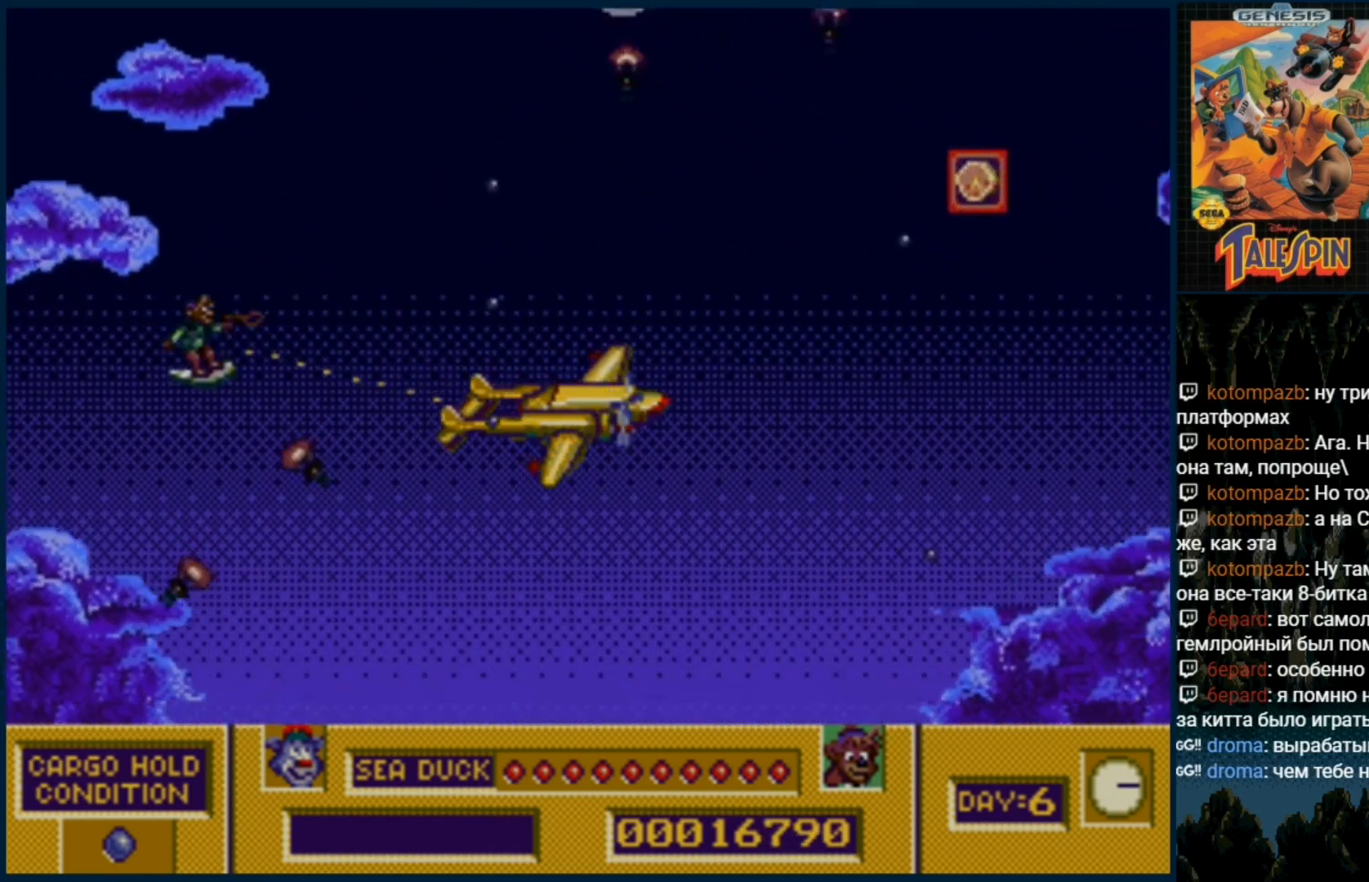
{"dt_ms": 500, "buttons": [], "events": [[17, "B", "down"], [17, "C", "down"], [133, "B", "up"], [133, "C", "up"], [217, "B", "down"], [250, "C", "down"], [300, "B", "up"], [300, "C", "up"], [400, "B", "down"], [417, "C", "down"], [500, "B", "up"], [500, "C", "up"]]}
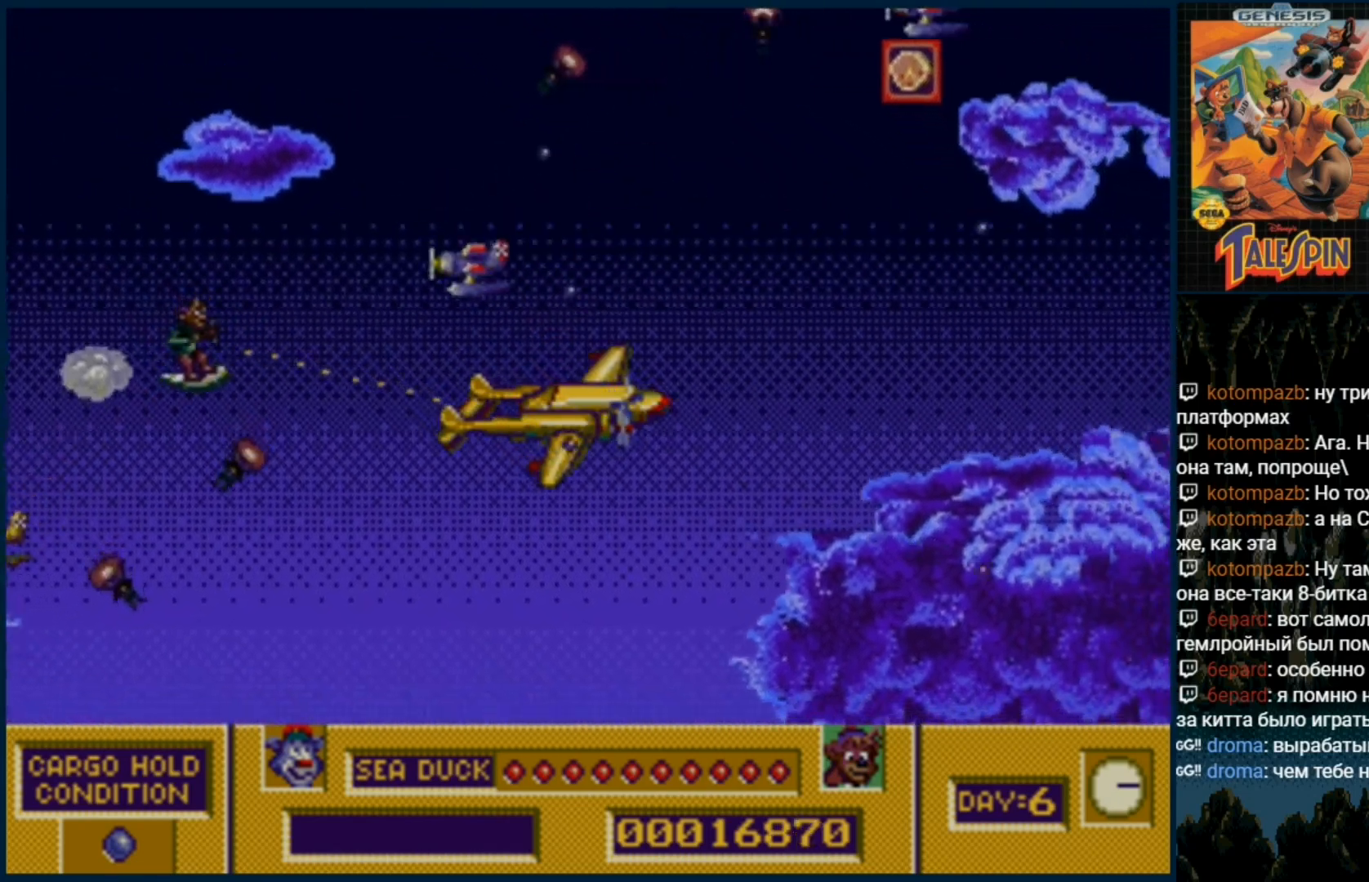
{"dt_ms": 500, "buttons": ["B", "C"], "events": [[83, "B", "down"], [83, "C", "down"], [167, "B", "up"], [200, "C", "up"], [267, "B", "down"], [267, "C", "down"], [350, "B", "up"], [367, "C", "up"], [467, "B", "down"], [467, "C", "down"]]}
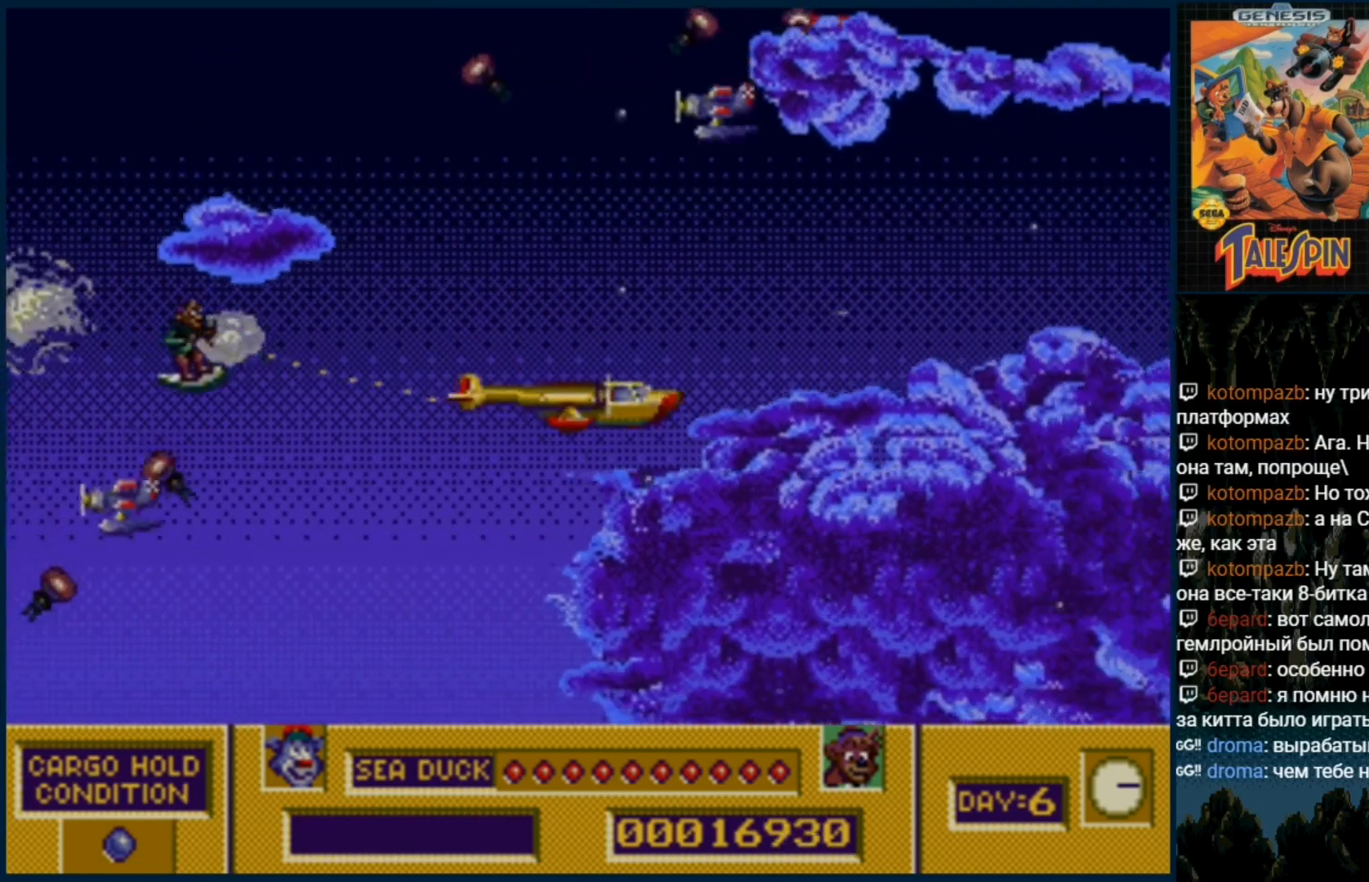
{"dt_ms": 1000, "buttons": []}
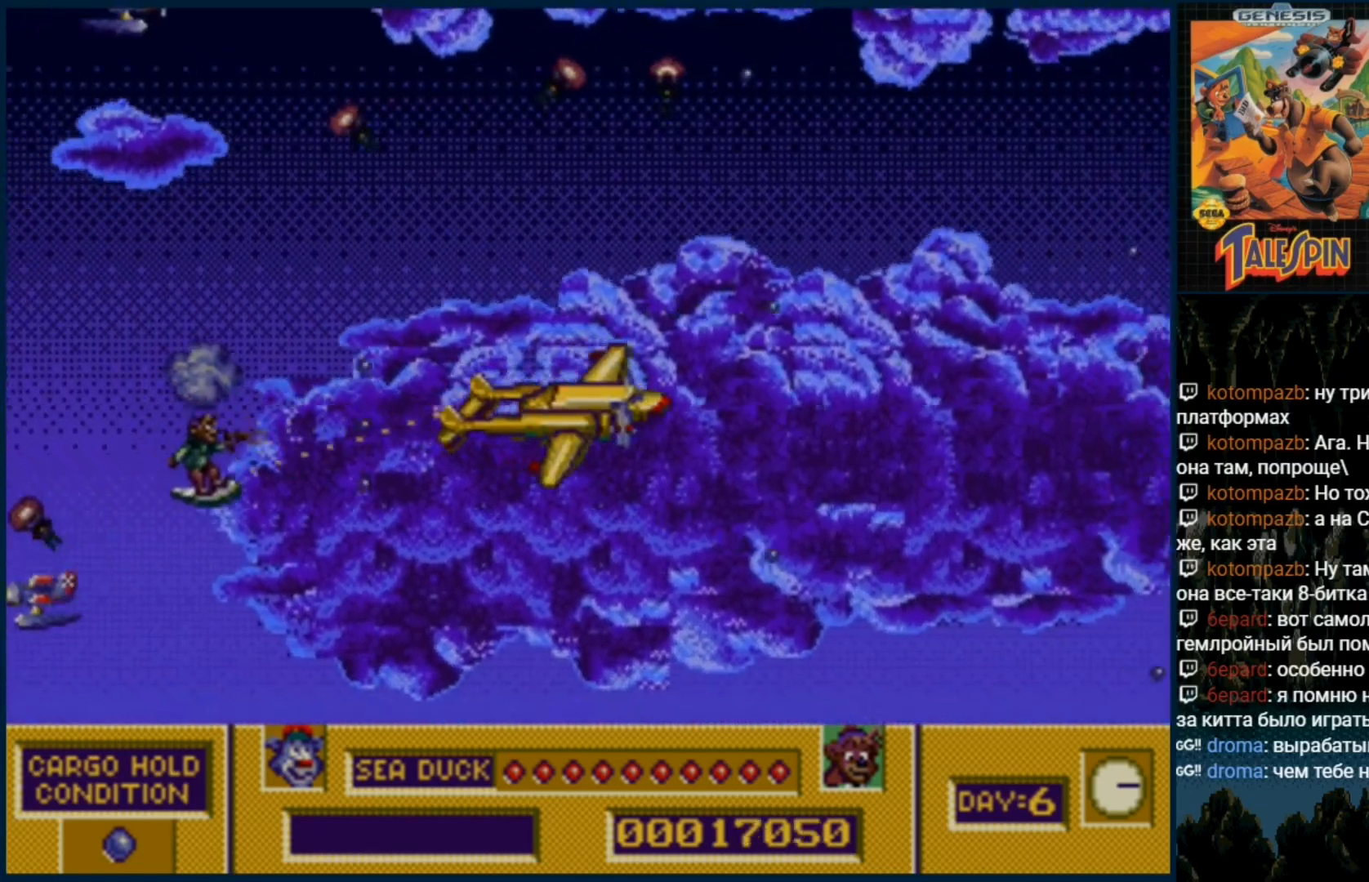
{"dt_ms": 500, "buttons": [], "events": []}
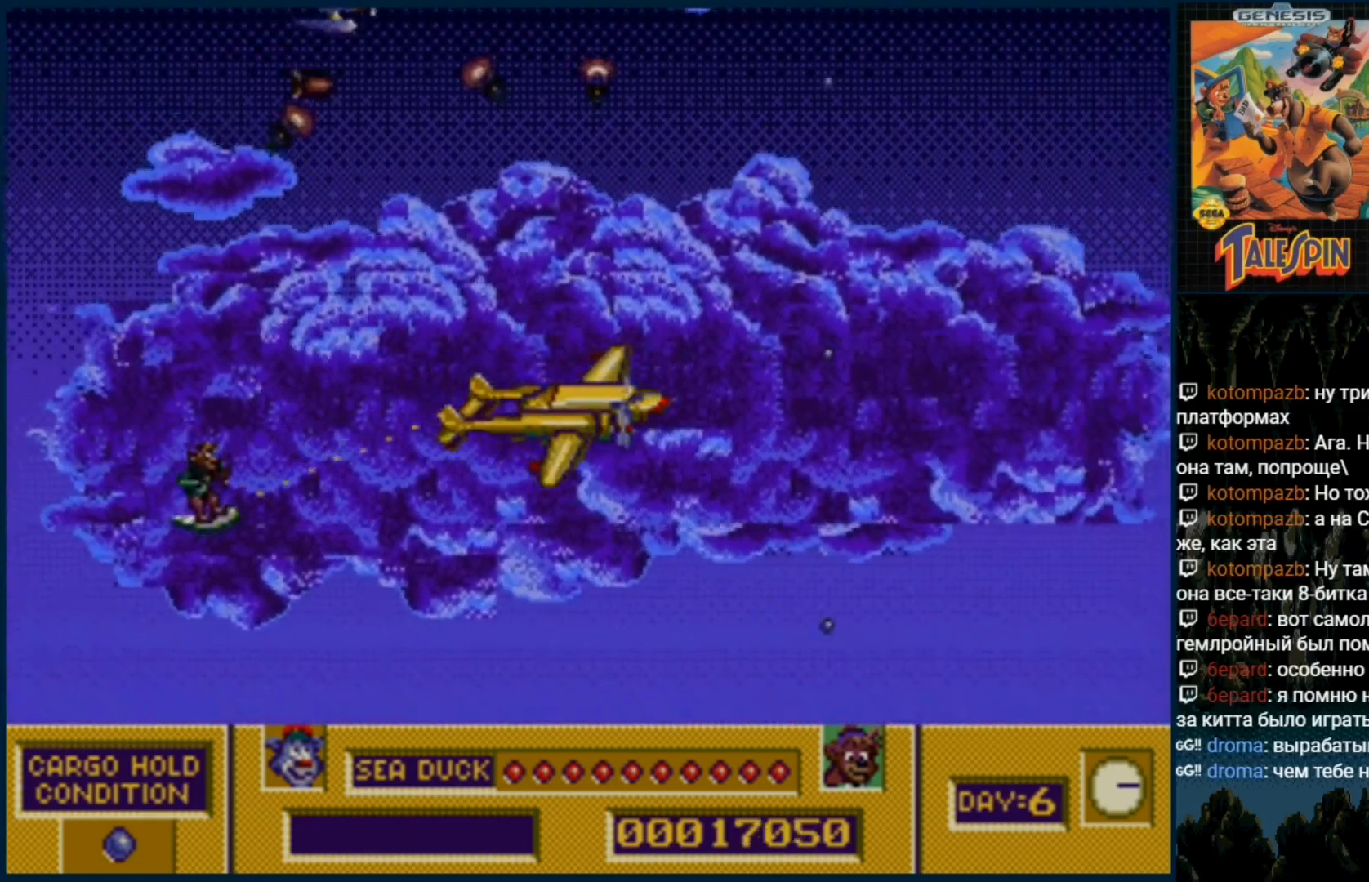
{"dt_ms": 500, "buttons": ["C"], "events": [[417, "C", "down"]]}
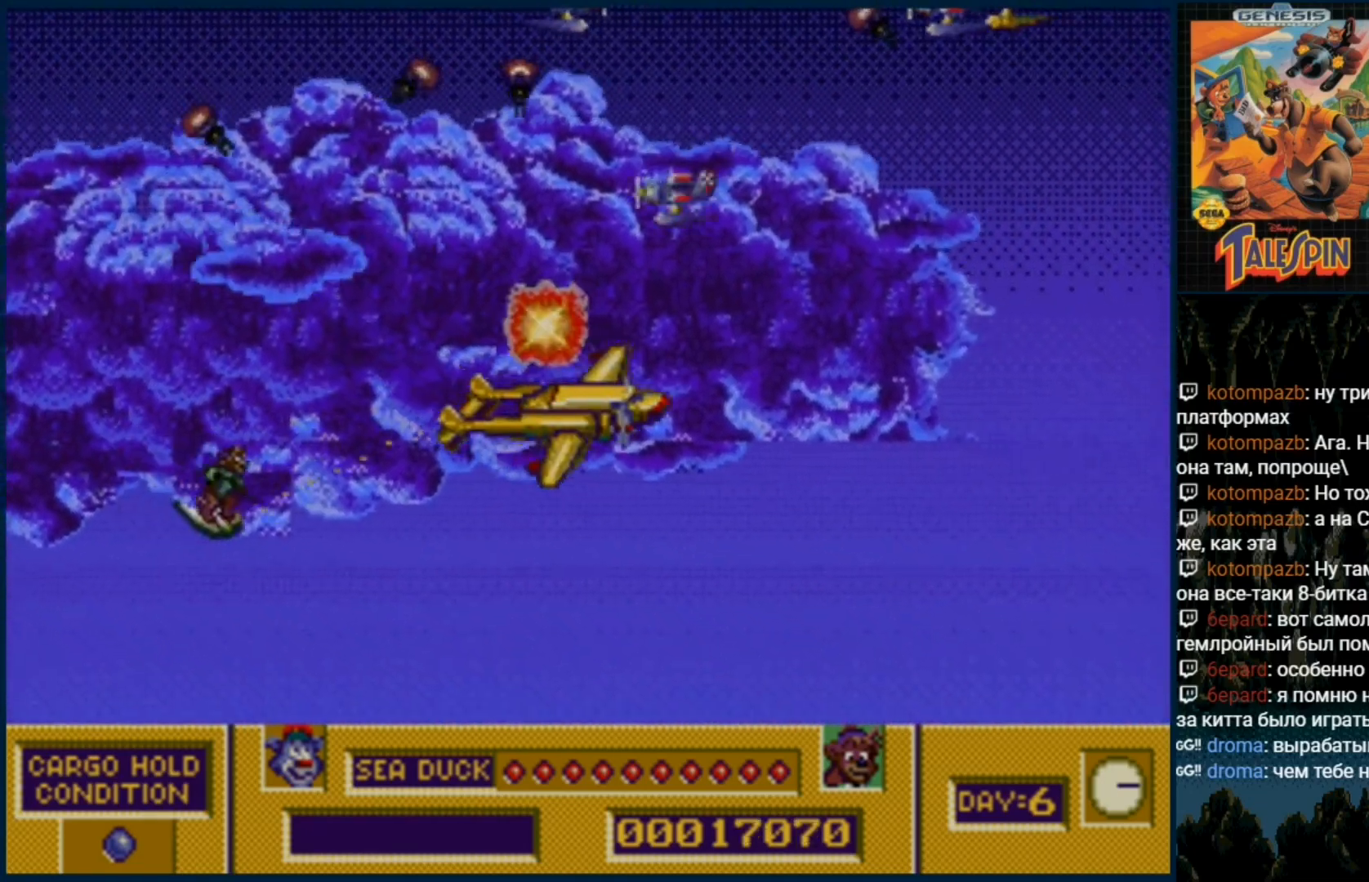
{"dt_ms": 500, "buttons": ["C", "DPAD_UP"], "events": [[17, "C", "up"], [100, "C", "down"], [100, "DPAD_UP", "down"], [183, "C", "up"], [267, "C", "down"], [300, "B", "down"], [333, "B", "up"], [367, "C", "up"], [450, "C", "down"]]}
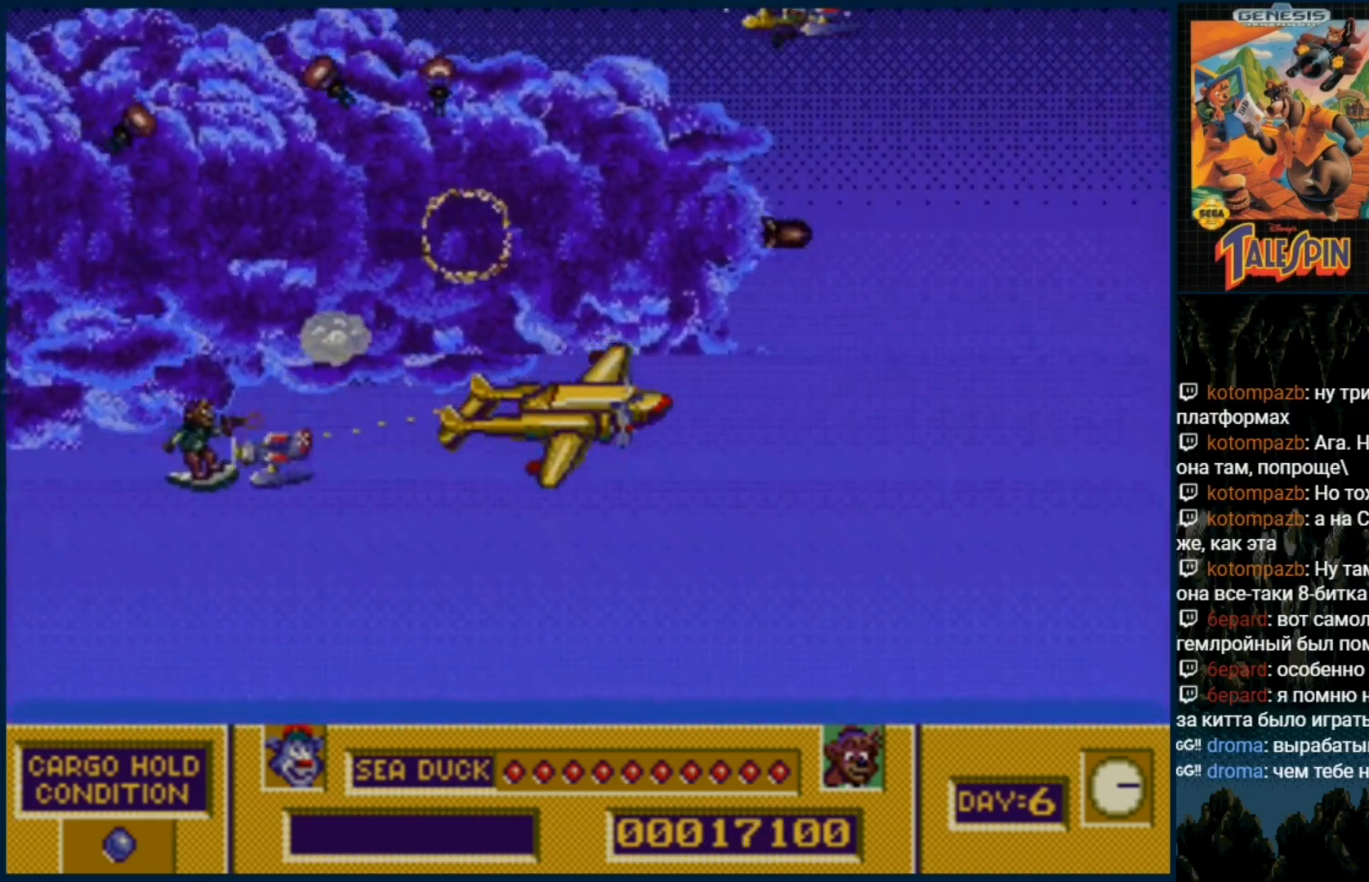
{"dt_ms": 500, "buttons": ["C", "DPAD_UP"], "events": [[33, "C", "up"], [133, "C", "down"], [167, "B", "down"], [233, "B", "up"], [233, "C", "up"], [283, "C", "down"], [317, "B", "down"], [383, "B", "up"], [400, "C", "up"], [450, "C", "down"]]}
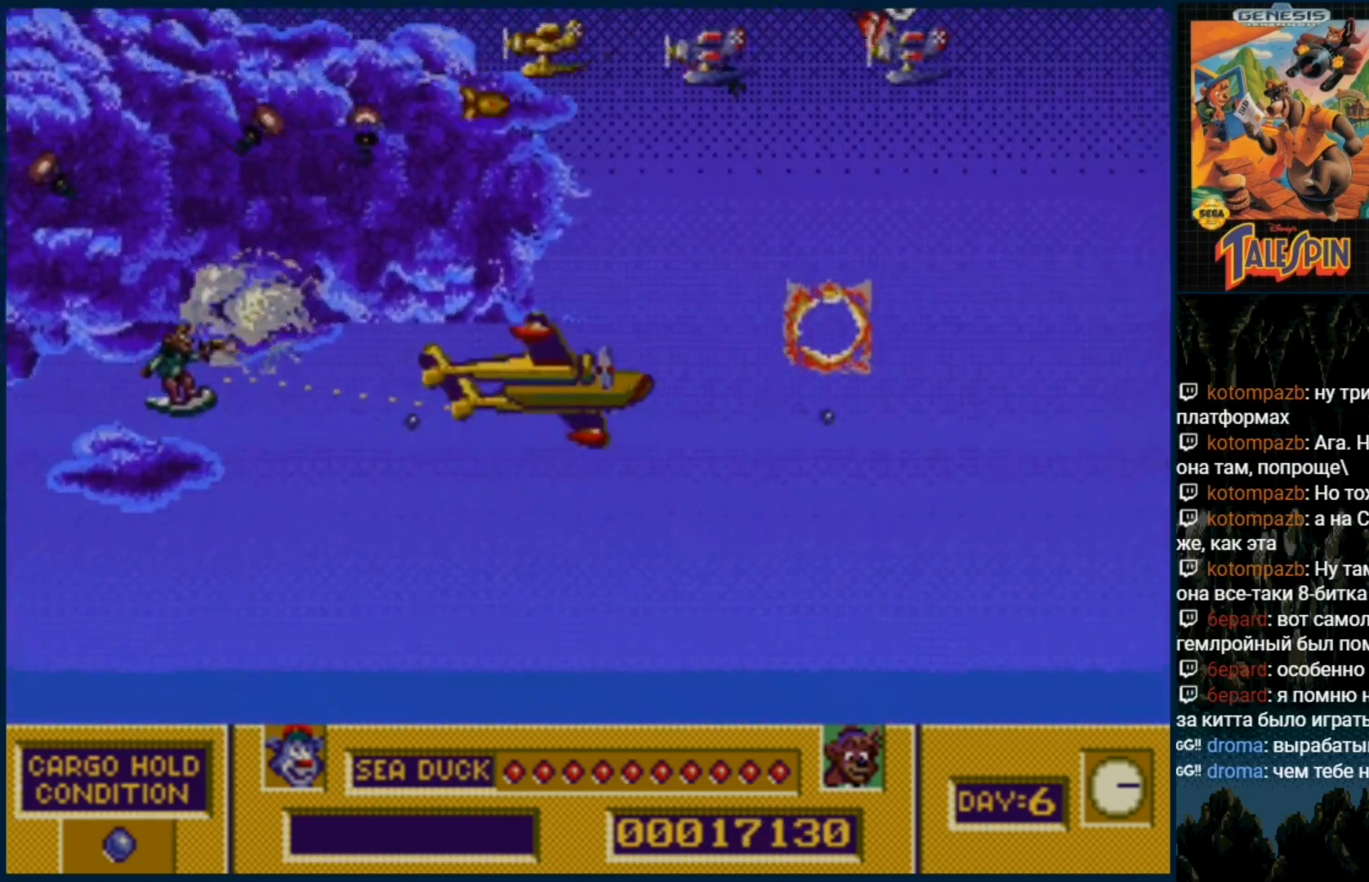
{"dt_ms": 500, "buttons": ["B", "C", "DPAD_UP"], "events": [[67, "C", "up"], [133, "C", "down"], [233, "C", "up"], [317, "B", "down"], [317, "C", "down"], [417, "B", "up"], [450, "C", "up"], [500, "B", "down"], [500, "C", "down"]]}
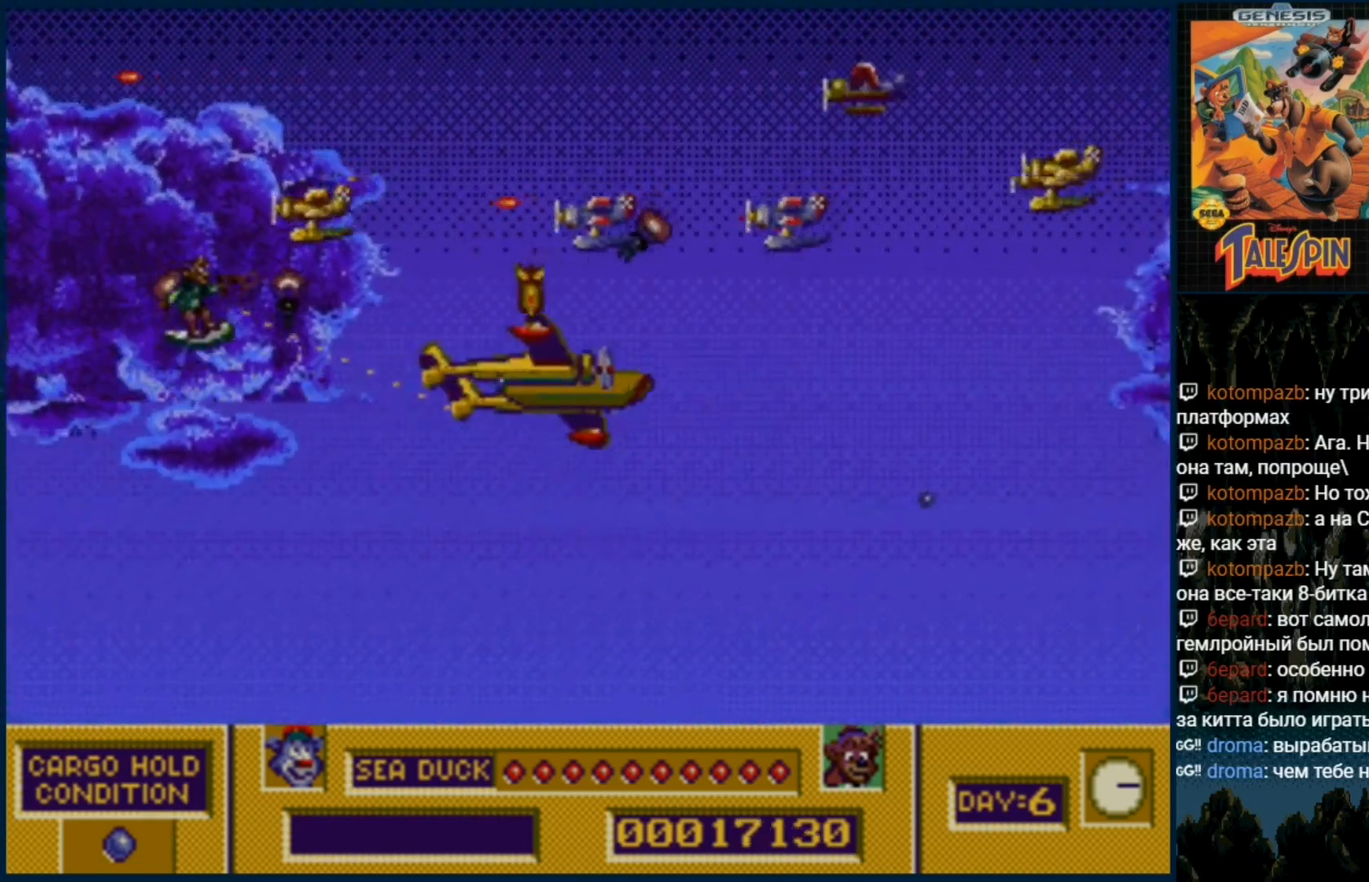
{"dt_ms": 500, "buttons": ["DPAD_UP"], "events": [[83, "B", "up"], [117, "C", "up"], [167, "C", "down"], [200, "B", "down"], [250, "B", "up"], [250, "C", "up"], [350, "B", "down"], [350, "C", "down"], [450, "B", "up"], [467, "C", "up"]]}
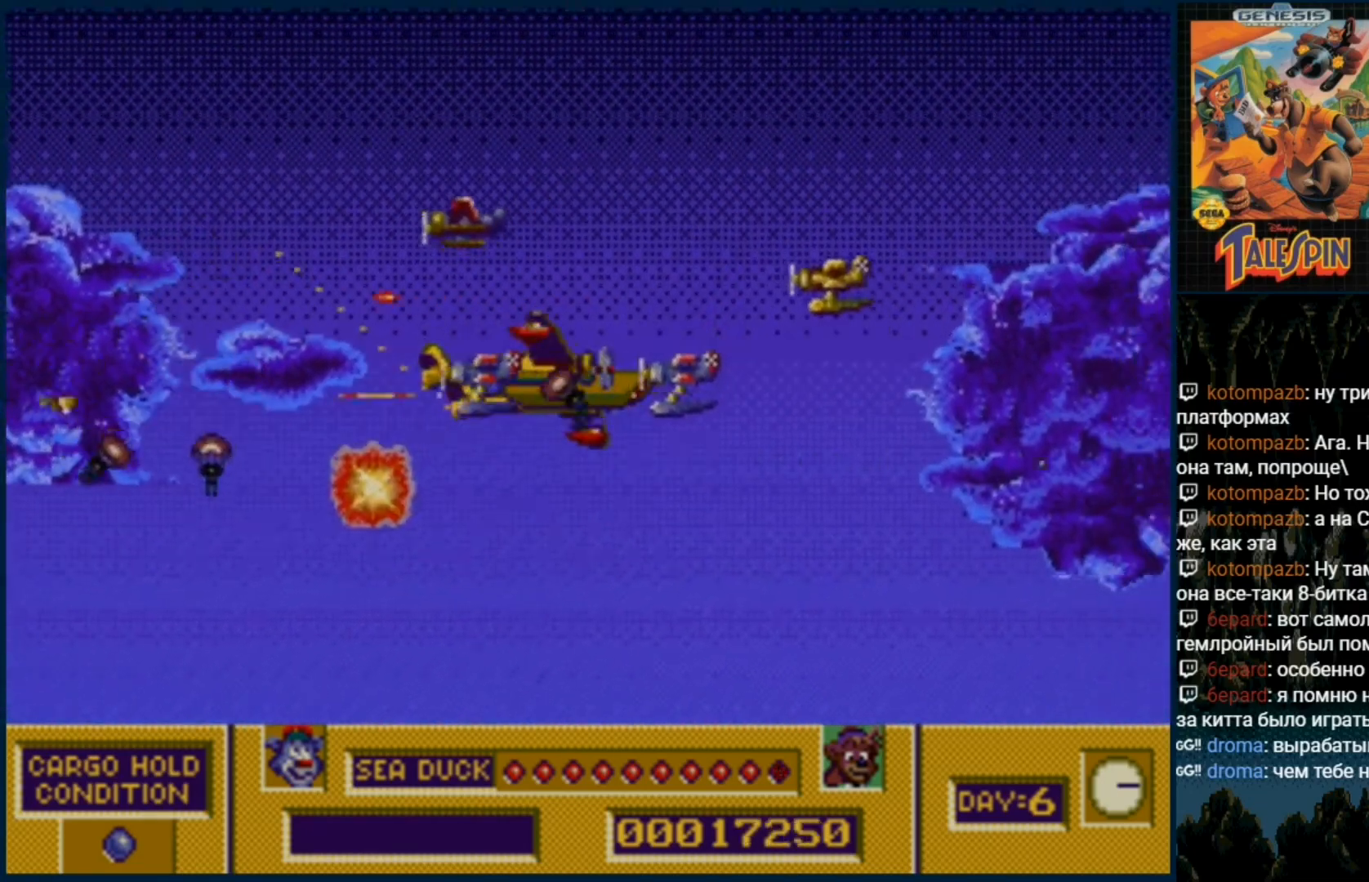
{"dt_ms": 500, "buttons": ["B", "C", "DPAD_UP"], "events": [[50, "B", "down"], [50, "C", "down"], [133, "B", "up"], [133, "C", "up"], [217, "B", "down"], [267, "C", "down"], [333, "B", "up"], [333, "C", "up"], [417, "B", "down"], [433, "C", "down"]]}